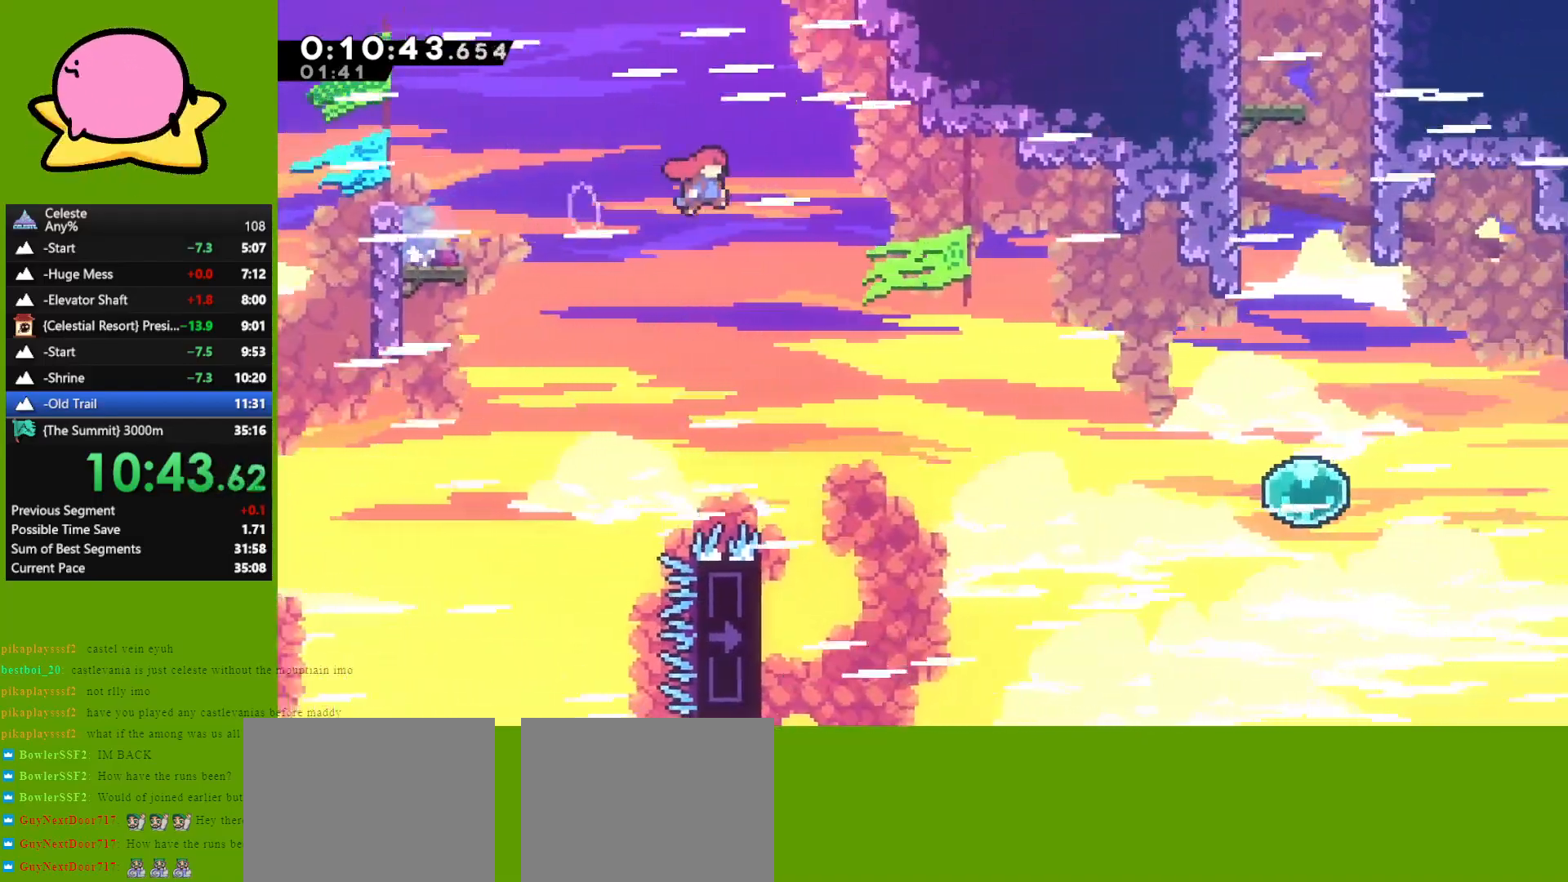
Gameplay with keyboard; each line is a JSON object with the keys held at the frame after it. "events" lists presses ("down") and releases ("up") of "dash", "demo", "down", "grab", "jump", "left", "right" and "up" between this image and that frame as [ms after this image, input, new state], when the widget could be followed in between. No other keys are recorded. Mouse input is not recorded. Key names are as the overlay labels them; some are game actions (e.g. jump) rather than physical keys. Not read: other_keys.
{"keys": ["jump", "right"], "events": []}
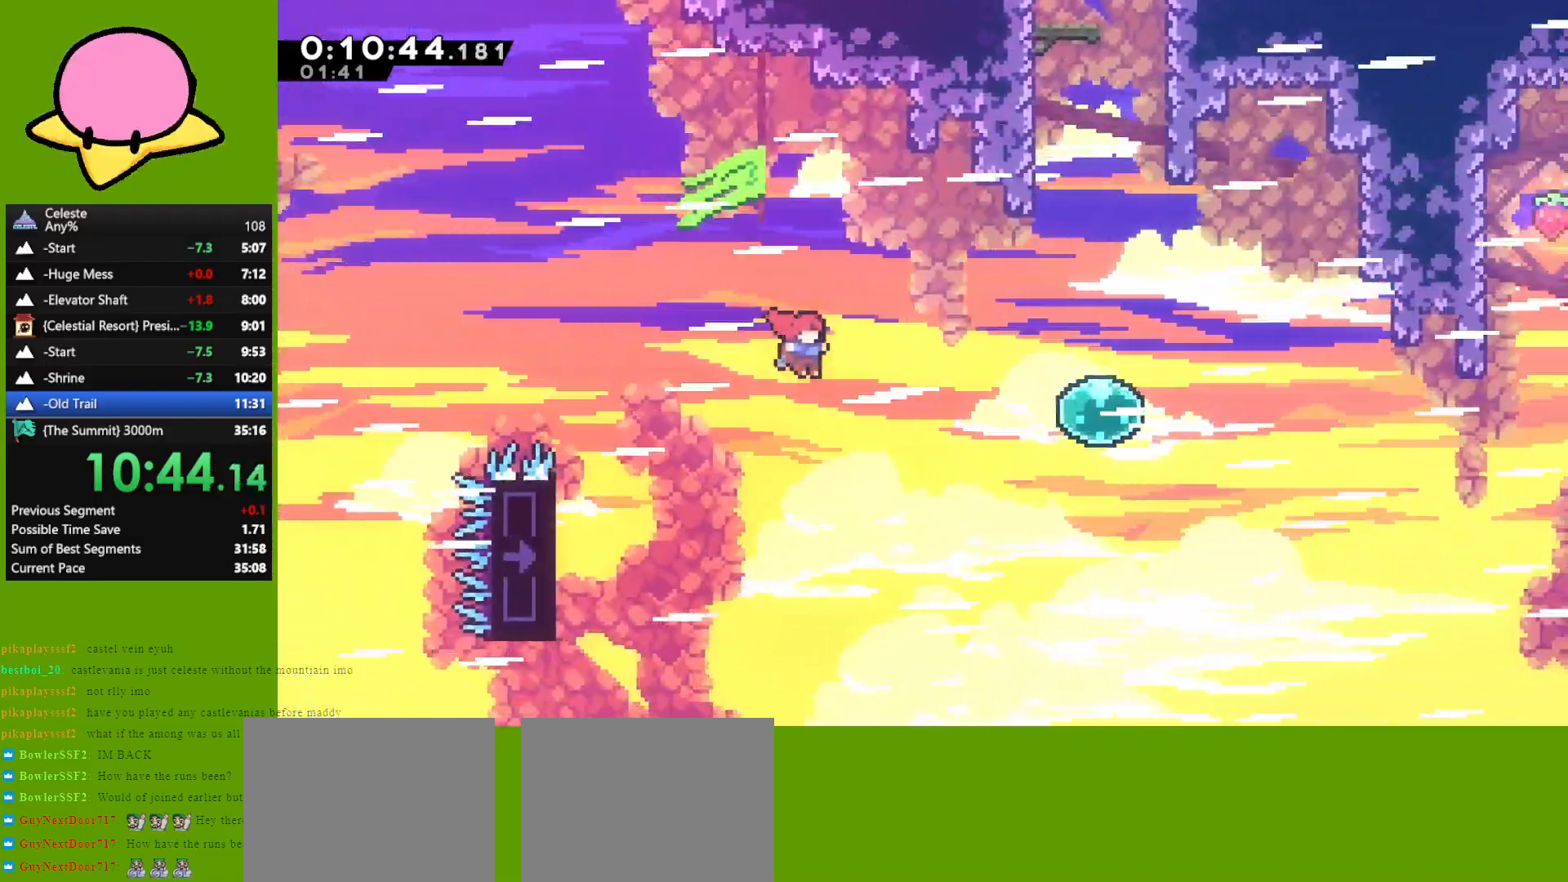
{"keys": ["right", "up"], "events": [[50, "jump", "up"], [50, "up", "down"], [200, "dash", "down"], [383, "dash", "up"]]}
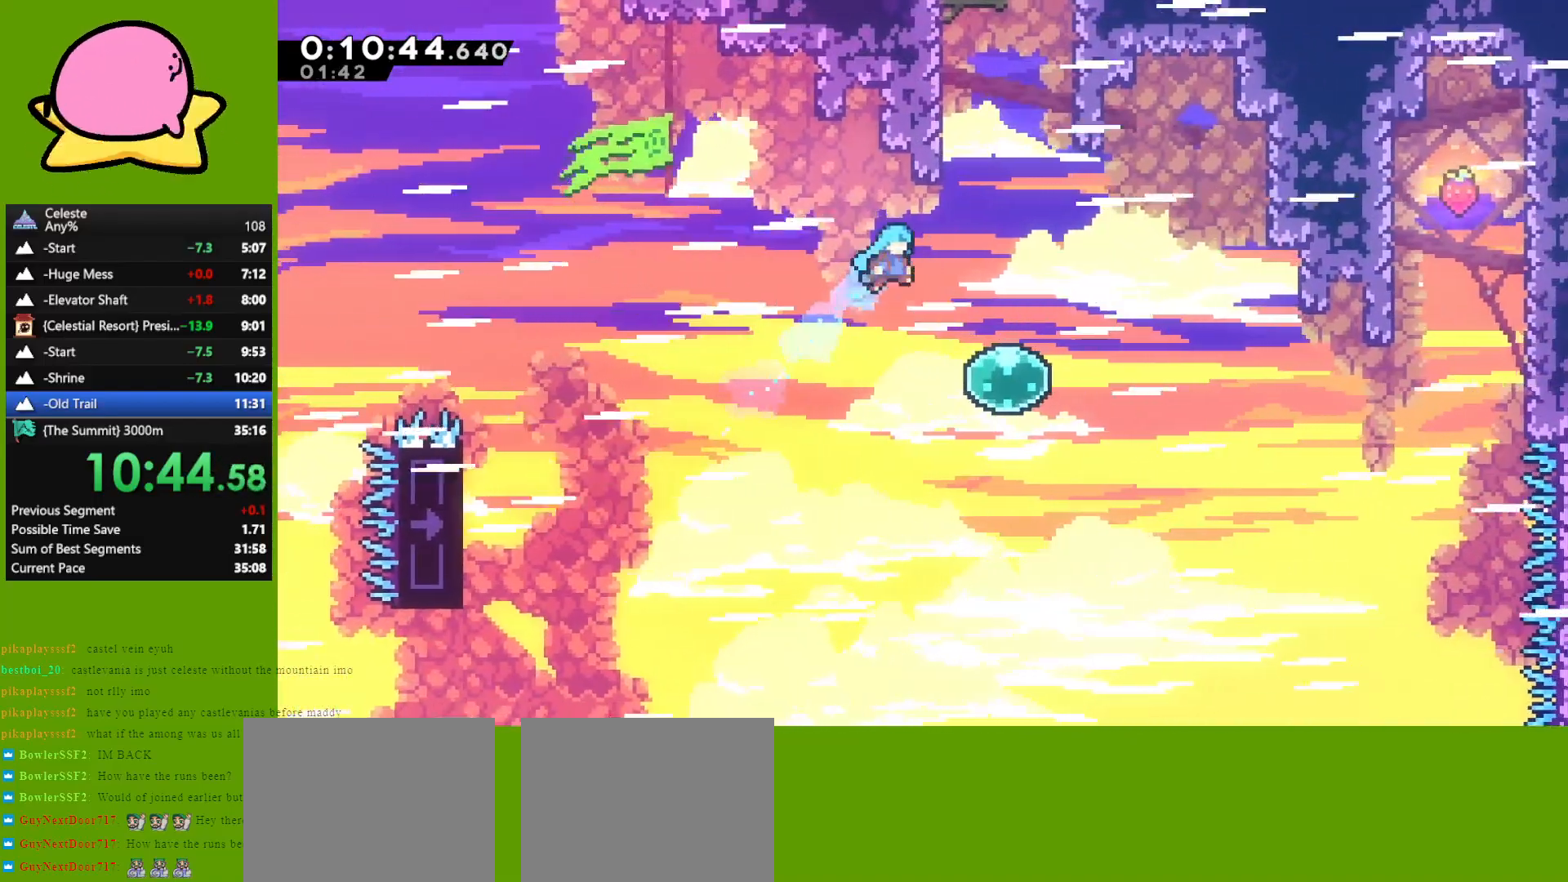
{"keys": ["up"], "events": [[350, "dash", "down"], [350, "right", "up"], [500, "dash", "up"]]}
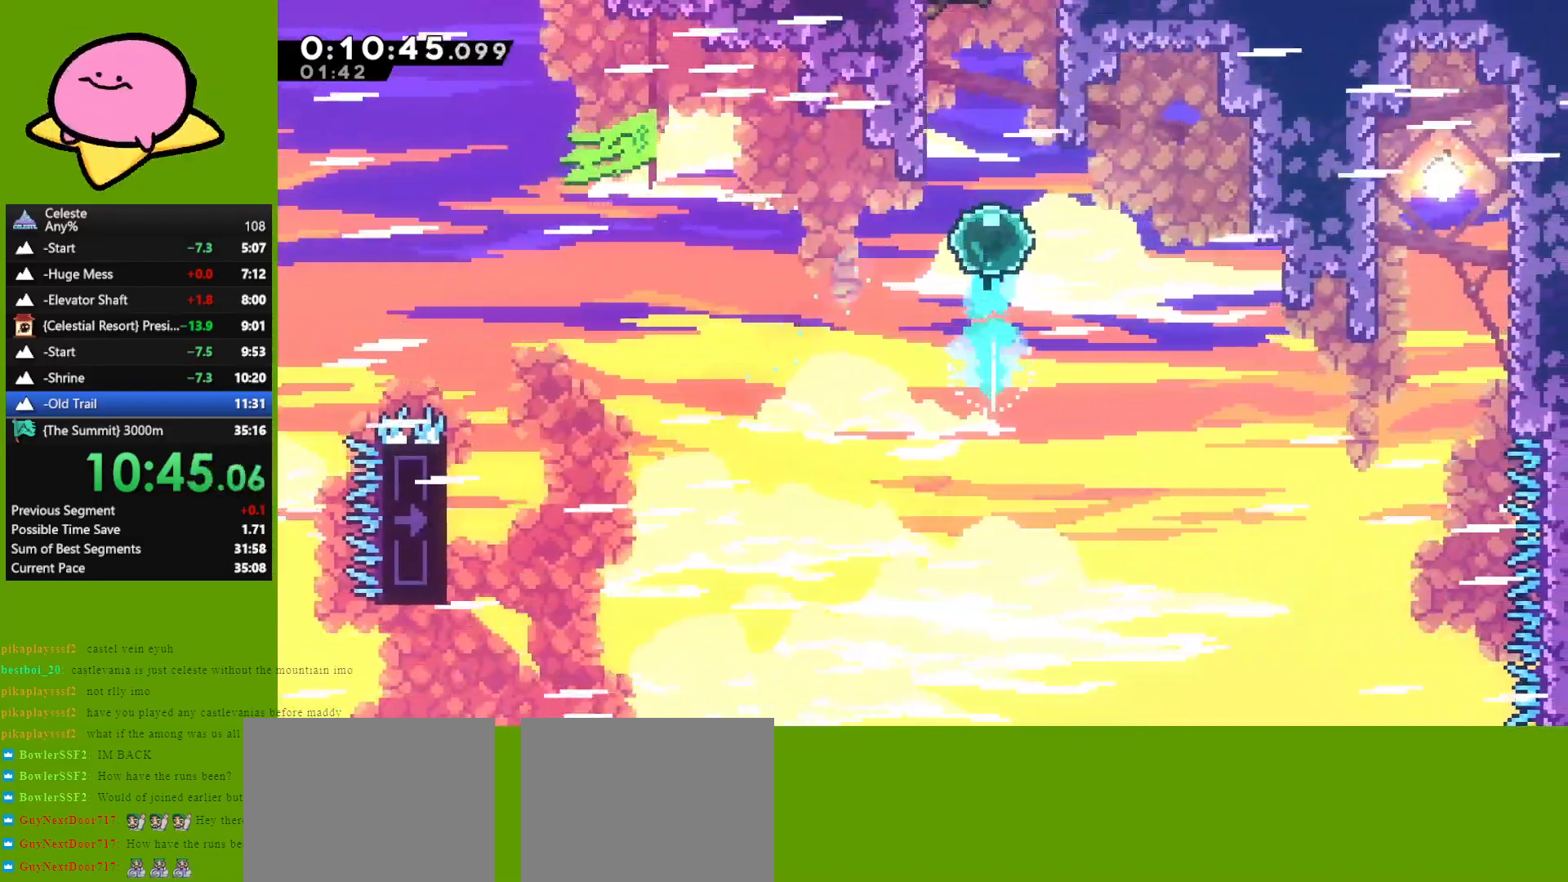
{"keys": ["jump", "left", "up"], "events": [[133, "dash", "down"], [267, "dash", "up"], [367, "jump", "down"], [417, "left", "down"]]}
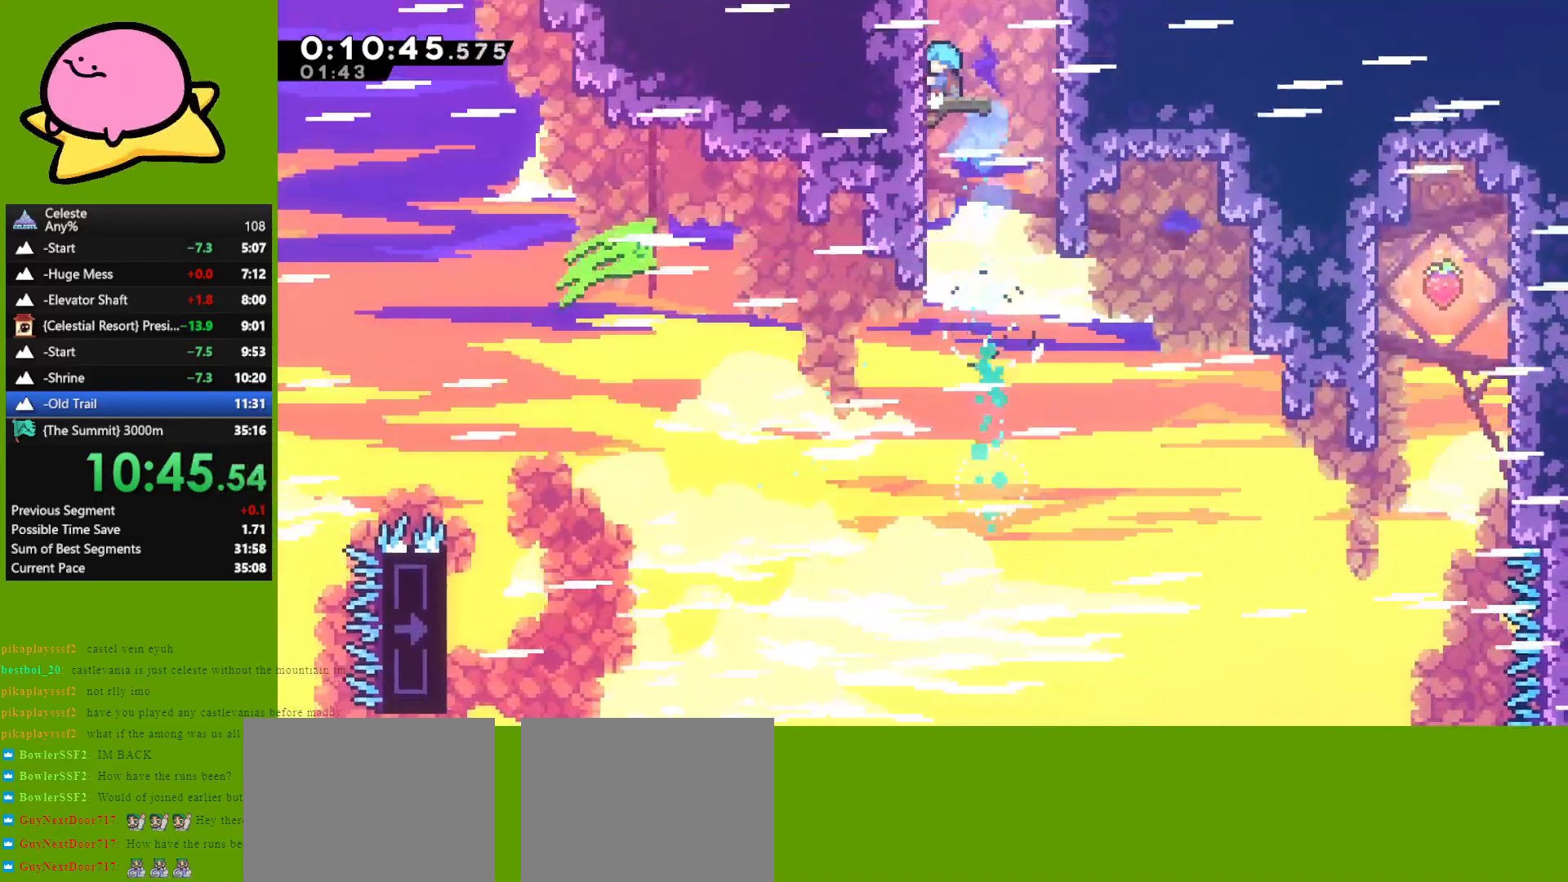
{"keys": ["left", "up"], "events": [[100, "jump", "up"], [150, "left", "up"], [200, "jump", "down"], [333, "left", "down"], [467, "jump", "up"]]}
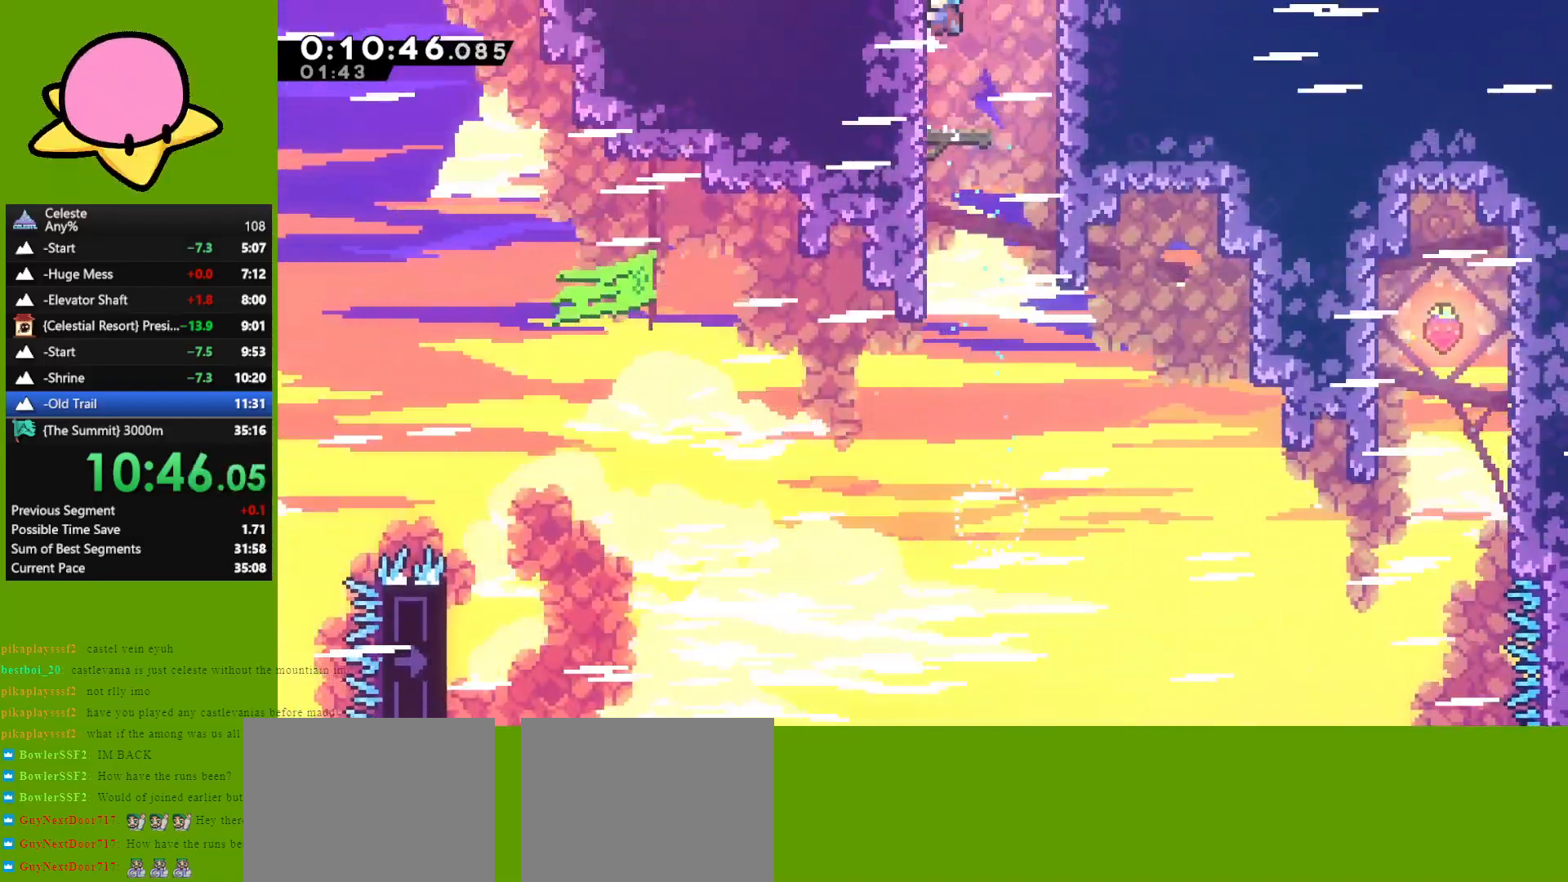
{"keys": ["grab", "left", "up"], "events": [[67, "dash", "down"], [67, "jump", "down"], [67, "left", "up"], [117, "jump", "up"], [167, "dash", "up"], [250, "jump", "down"], [300, "grab", "down"], [300, "left", "down"], [483, "jump", "up"]]}
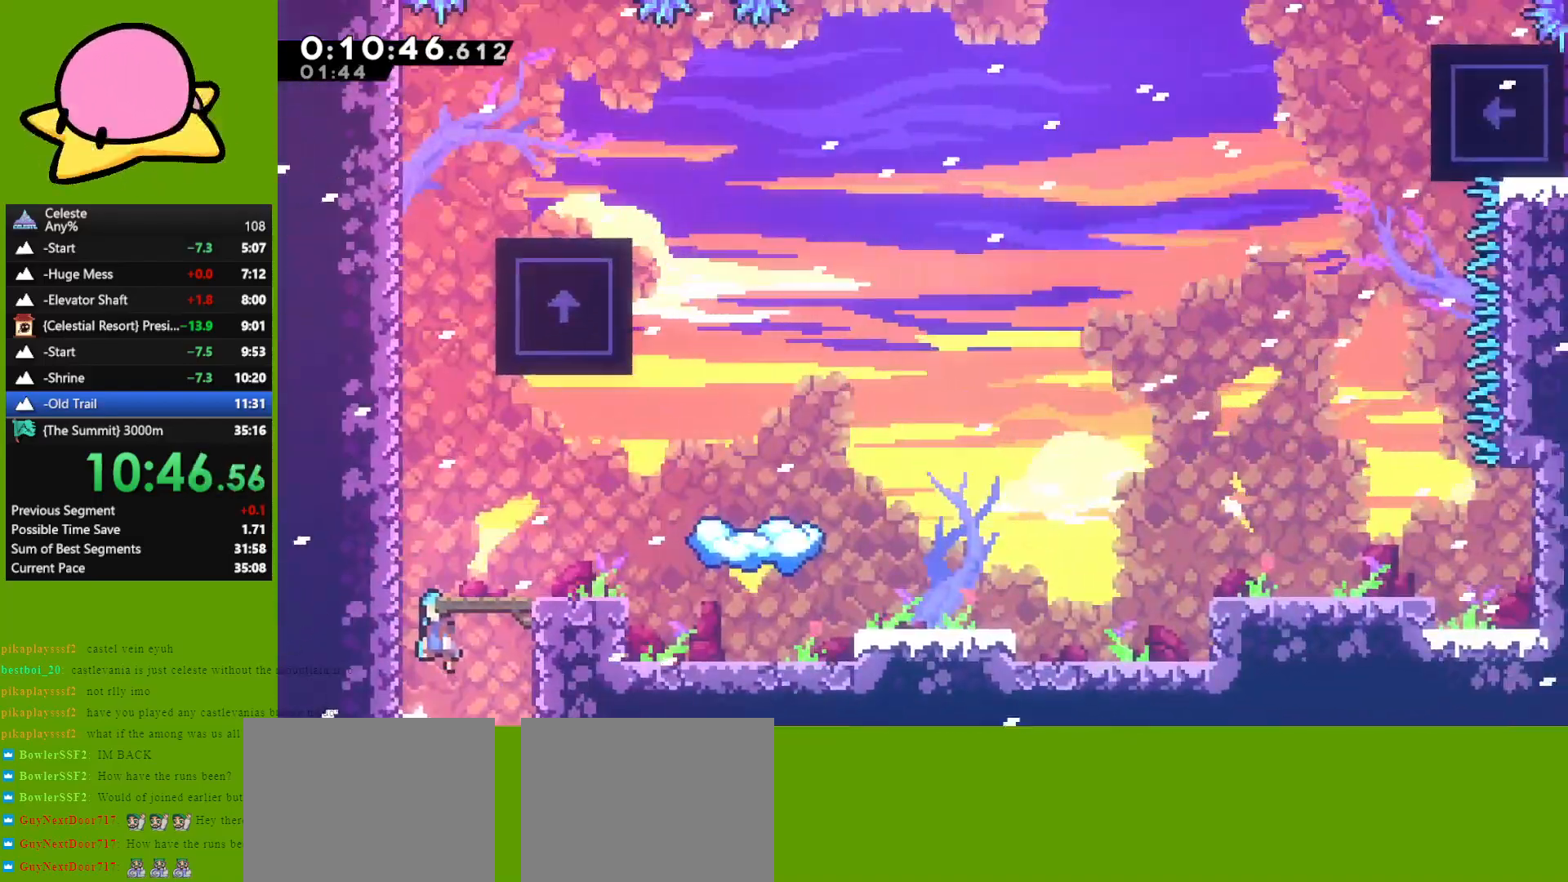
{"keys": ["dash", "up"], "events": [[83, "grab", "up"], [450, "dash", "down"], [450, "left", "up"]]}
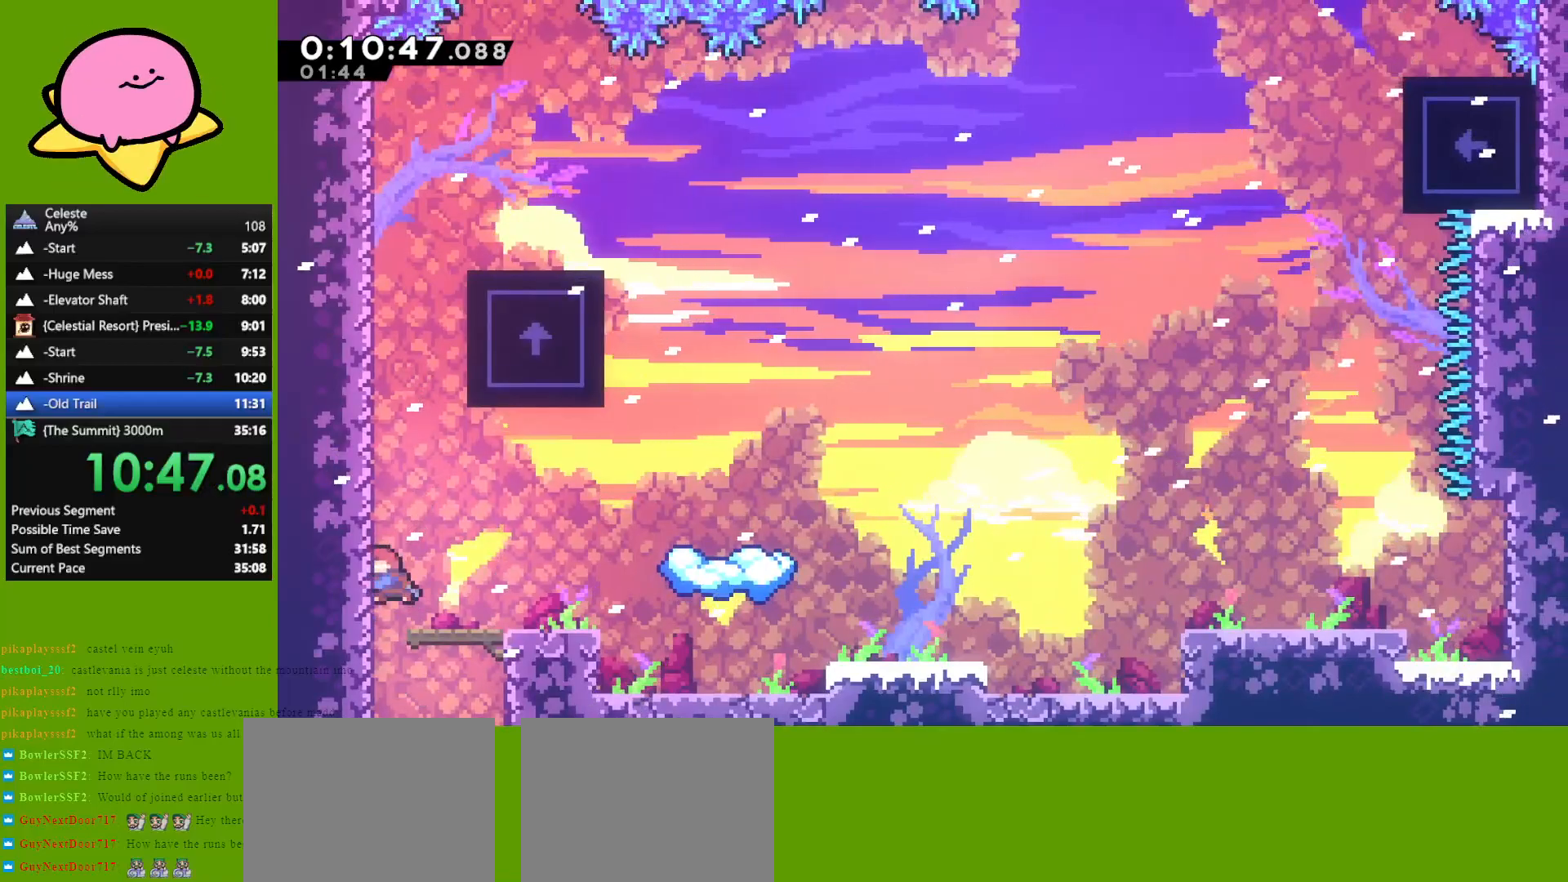
{"keys": ["right"], "events": [[50, "dash", "up"], [233, "jump", "down"], [383, "right", "down"], [433, "jump", "up"], [483, "up", "up"]]}
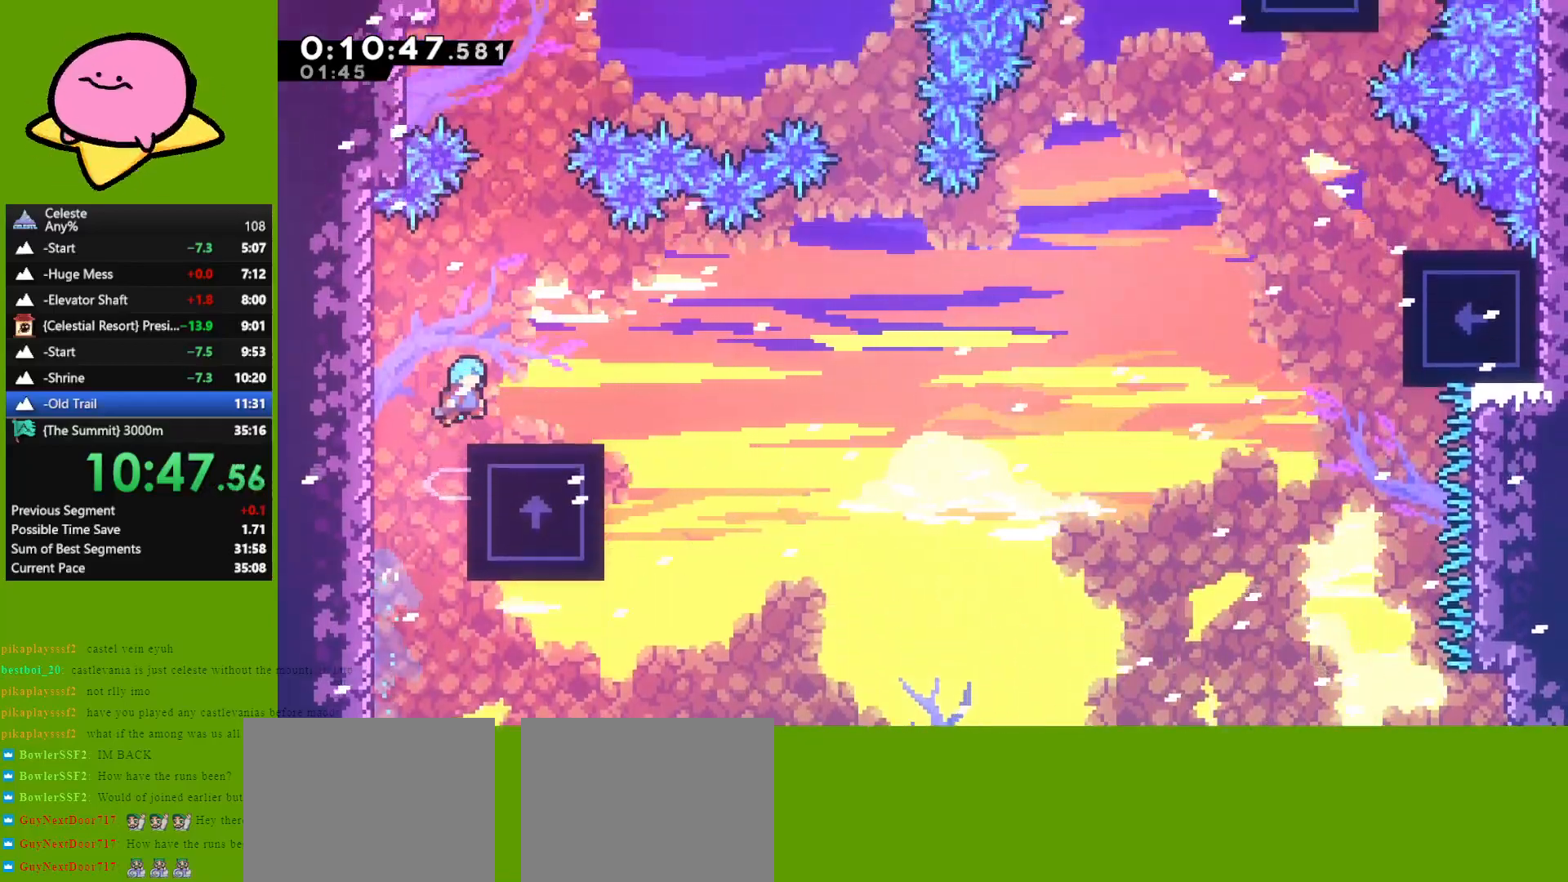
{"keys": ["jump", "right"], "events": [[33, "right", "up"], [167, "right", "down"], [217, "down", "down"], [267, "dash", "down"], [350, "dash", "up"], [450, "down", "up"], [483, "jump", "down"]]}
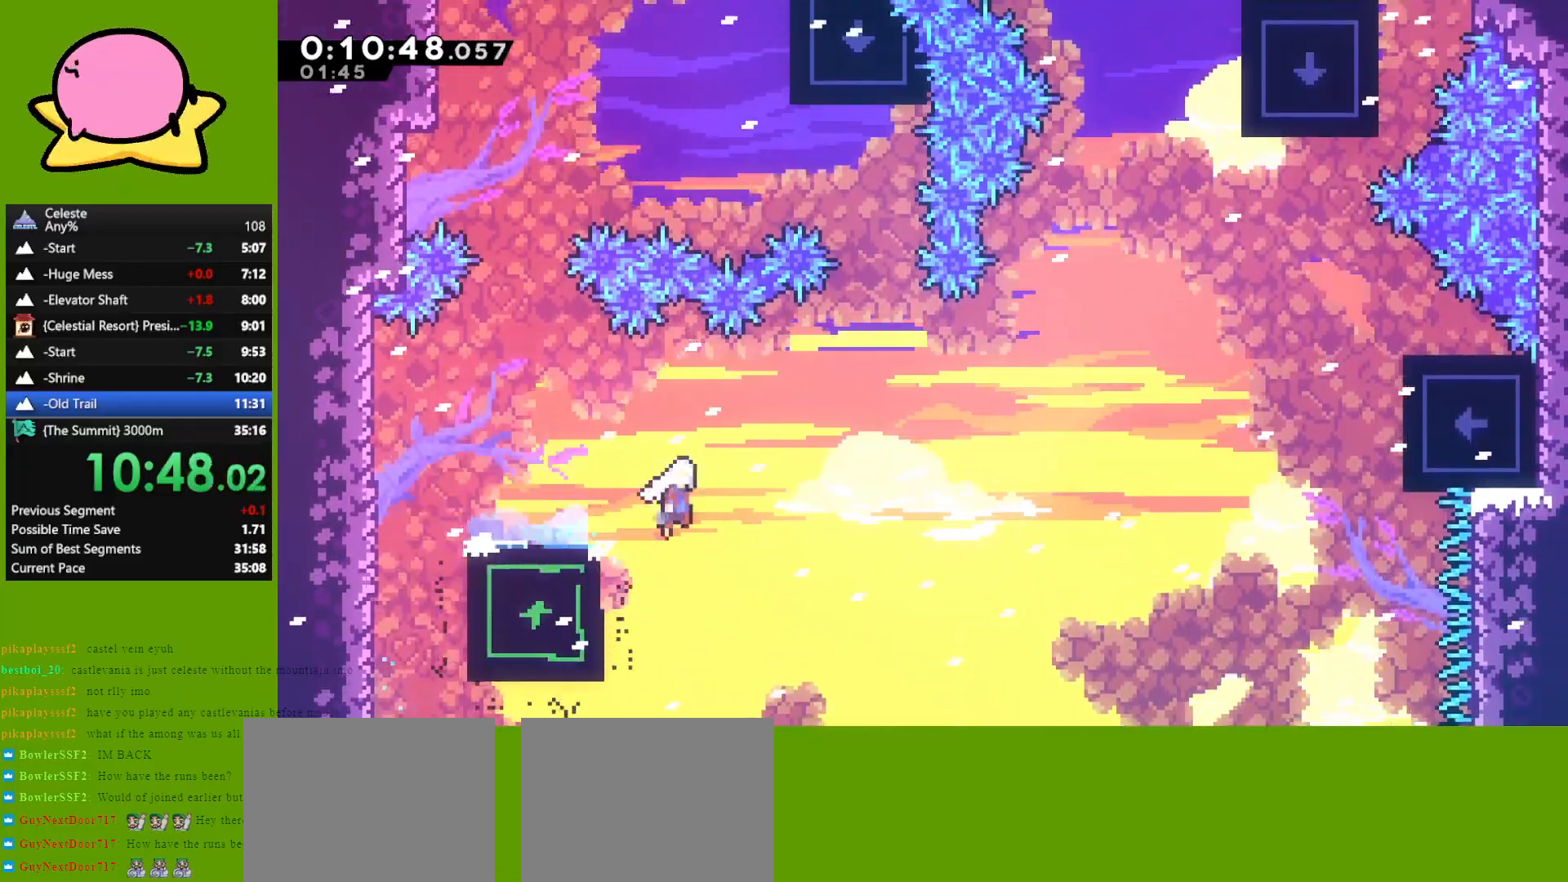
{"keys": ["dash", "right", "up"], "events": [[317, "jump", "up"], [417, "up", "down"], [450, "dash", "down"]]}
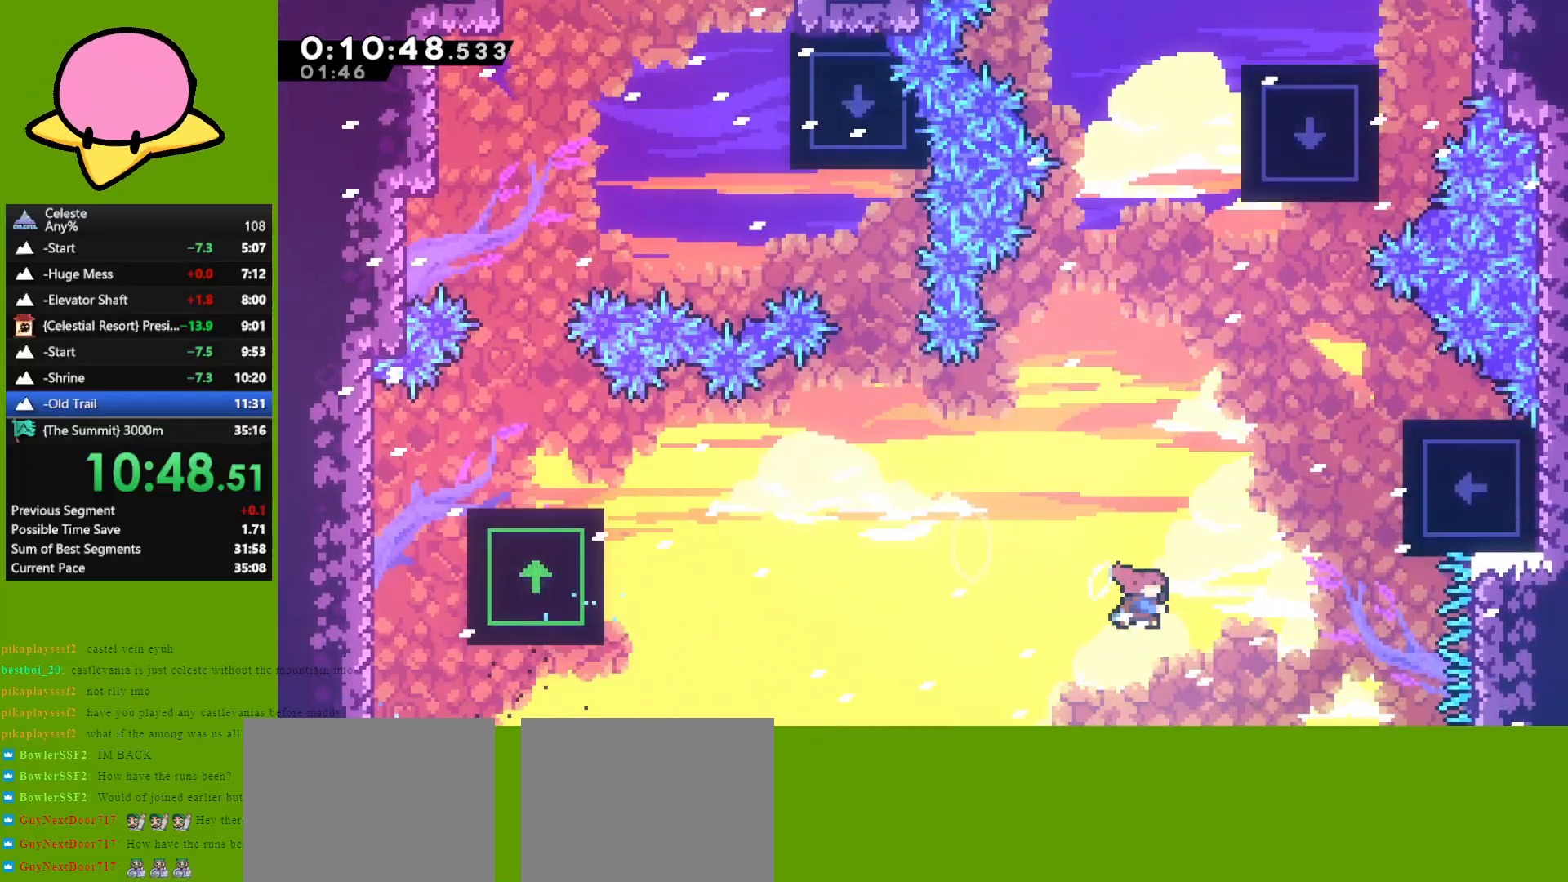
{"keys": ["grab", "jump", "right", "up"], "events": [[50, "grab", "down"], [150, "dash", "up"], [483, "jump", "down"]]}
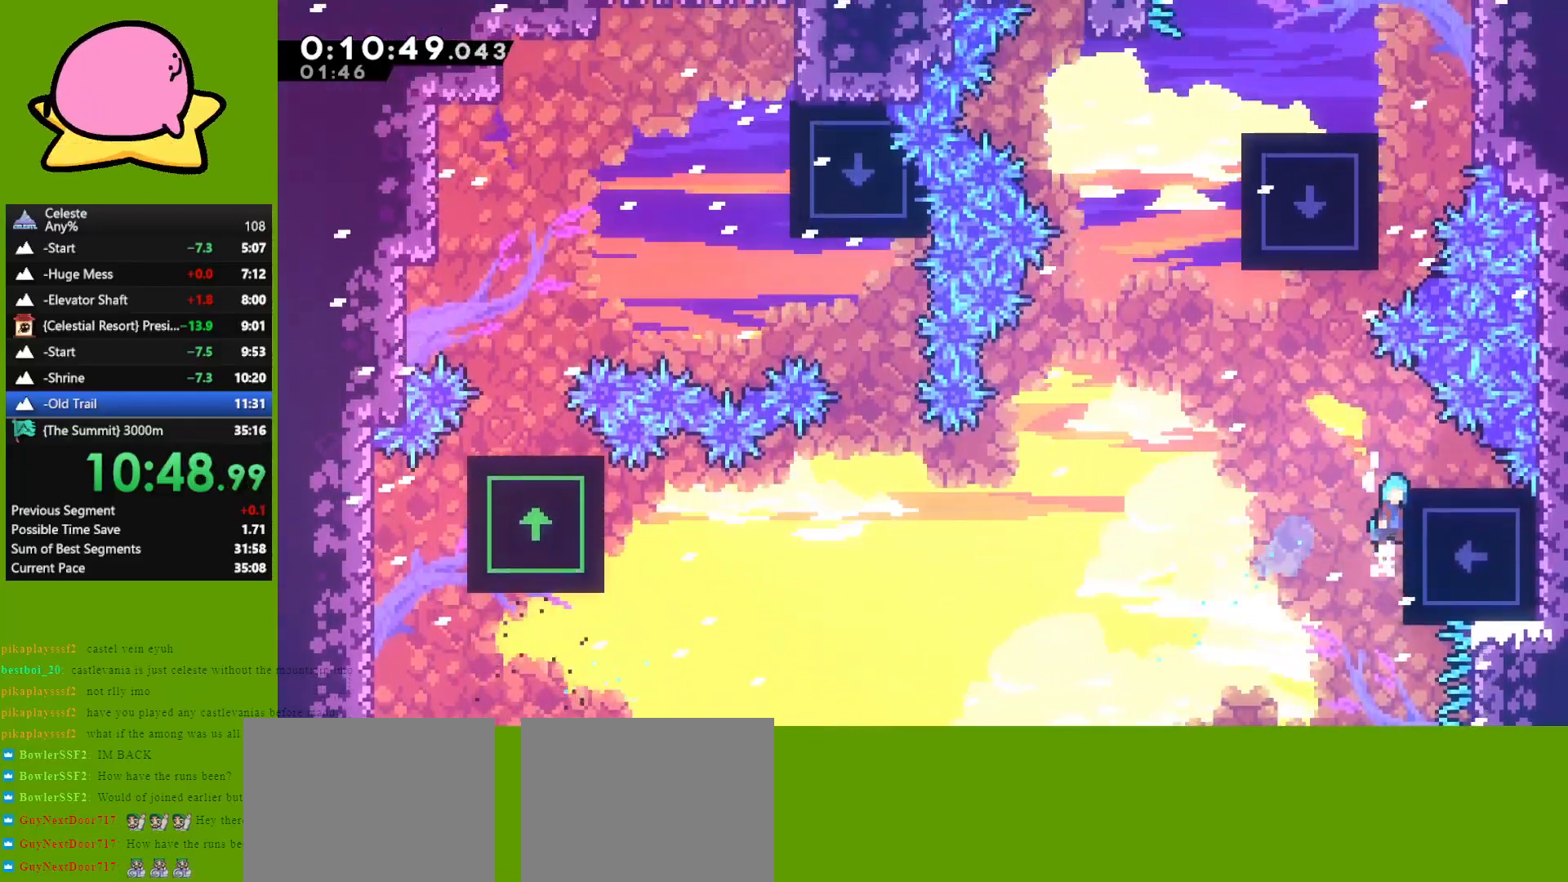
{"keys": ["right", "up"], "events": [[67, "jump", "up"], [500, "grab", "up"]]}
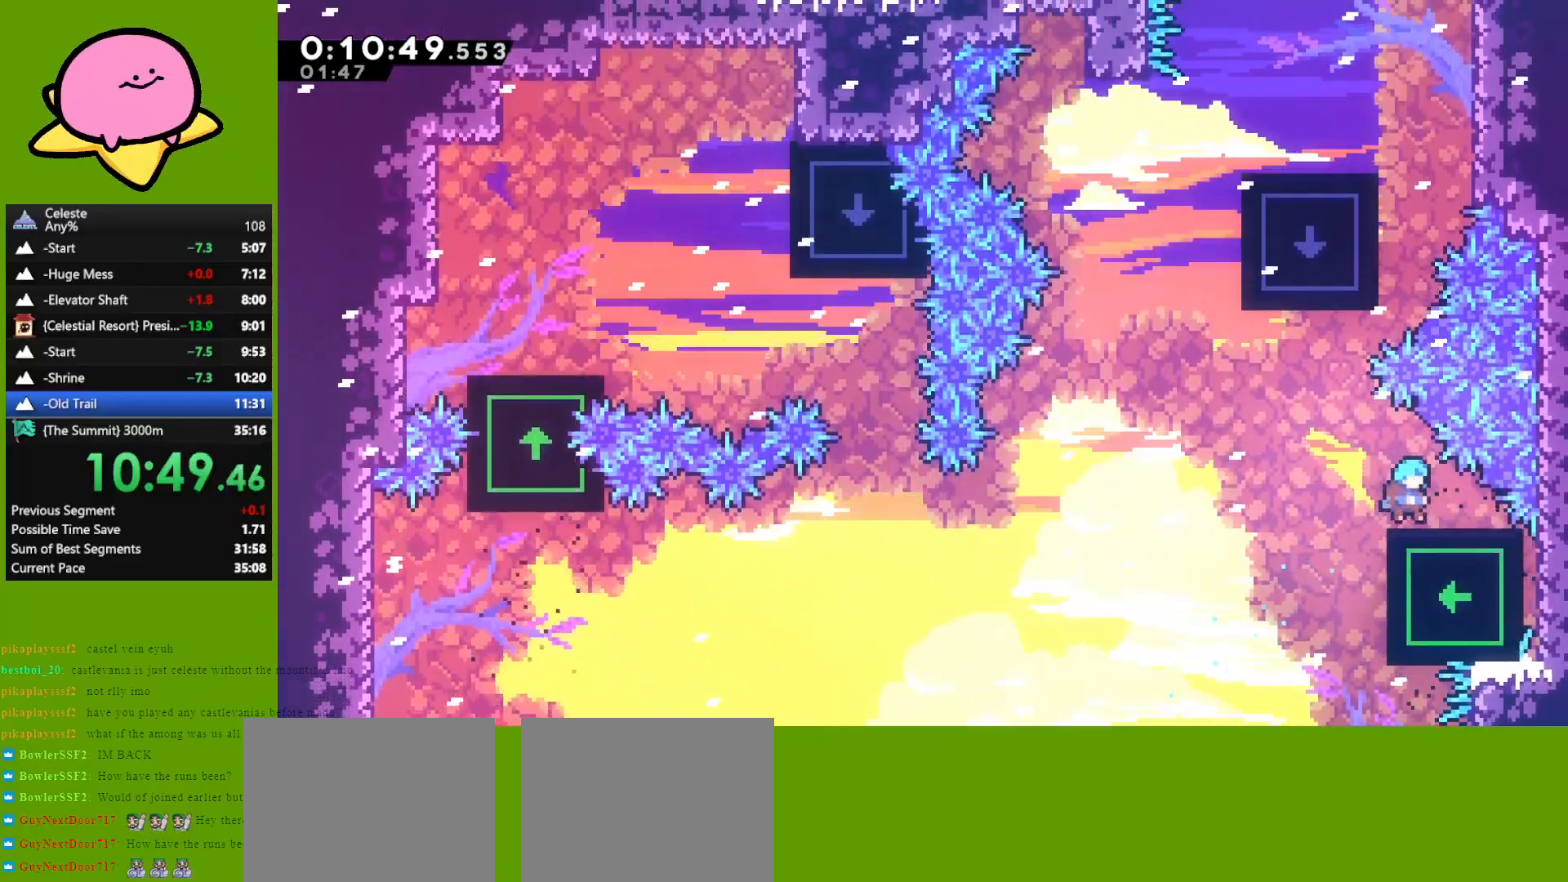
{"keys": ["dash", "grab", "up"], "events": [[50, "right", "up"], [83, "left", "down"], [133, "jump", "down"], [317, "left", "up"], [367, "jump", "up"], [417, "dash", "down"], [450, "grab", "down"]]}
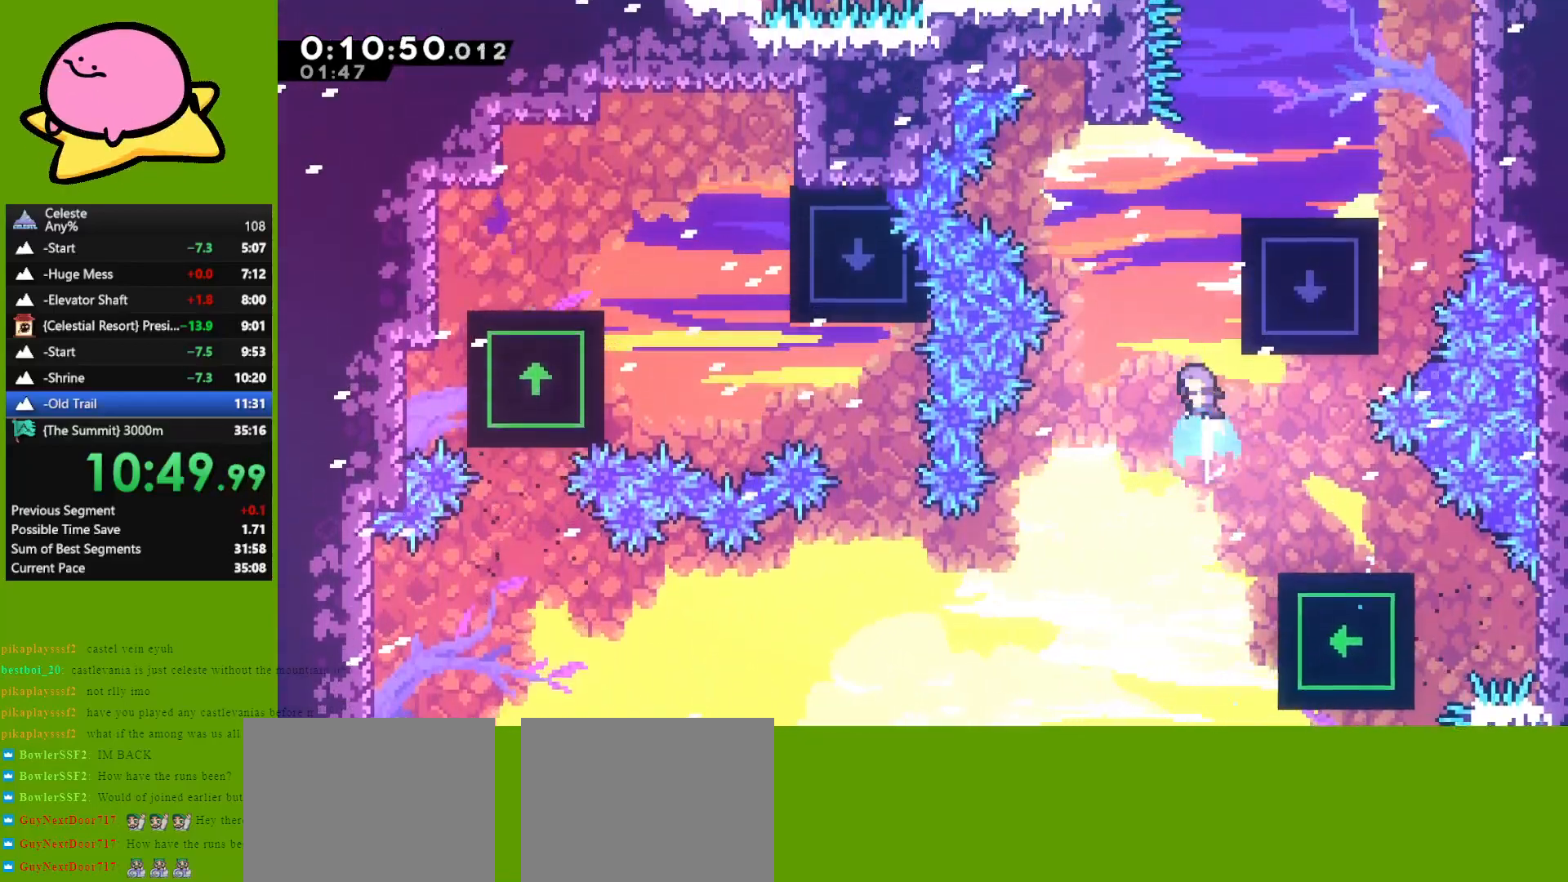
{"keys": ["right", "up"], "events": [[50, "dash", "up"], [50, "right", "down"], [200, "jump", "down"], [383, "grab", "up"], [383, "jump", "up"]]}
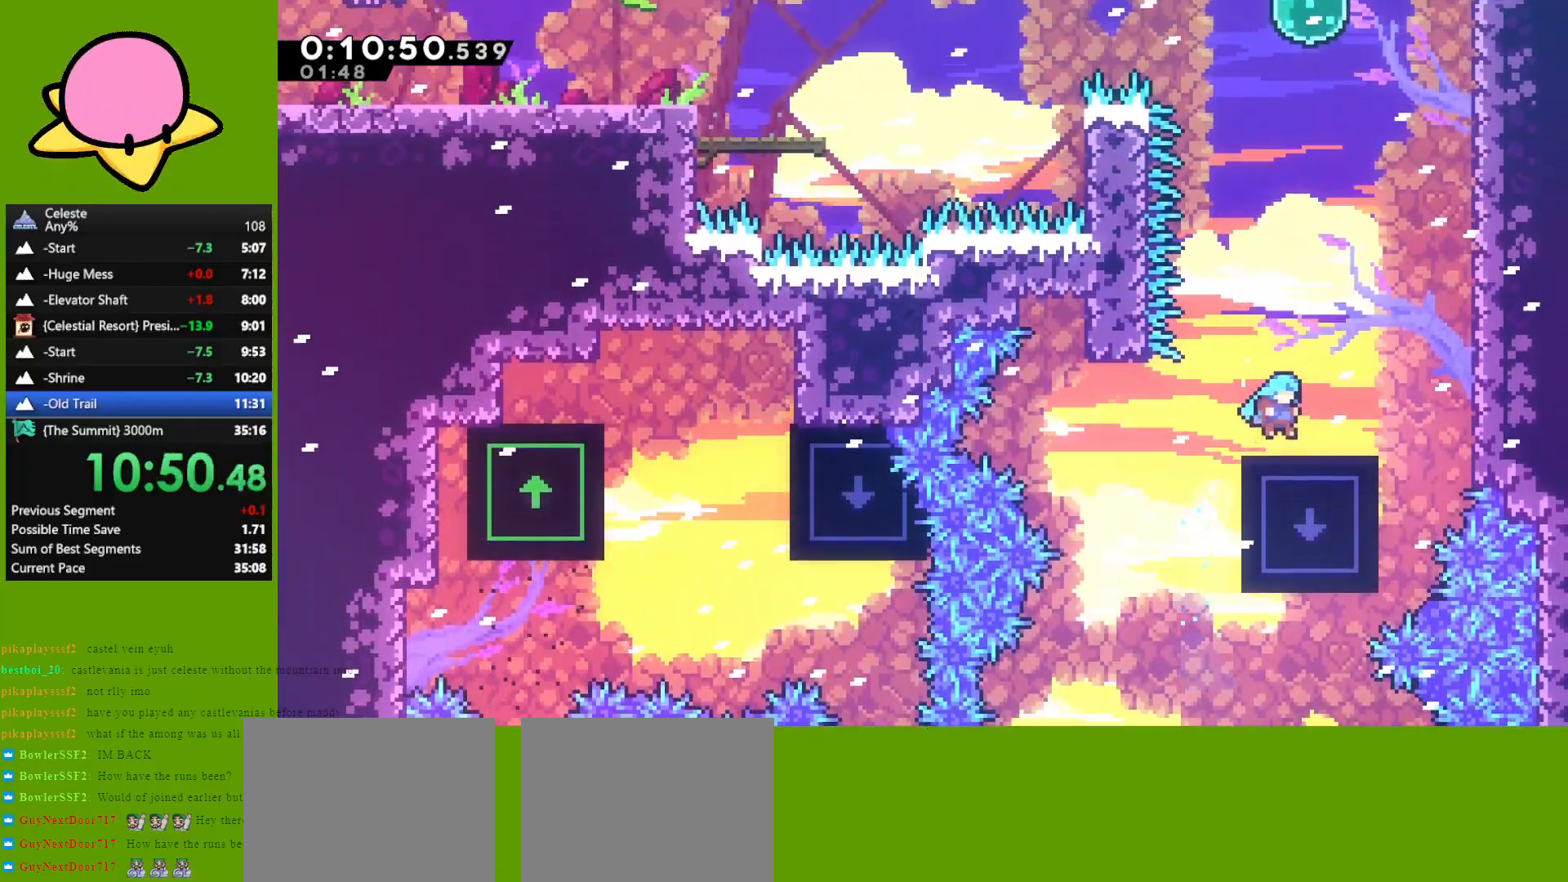
{"keys": ["dash", "up"], "events": [[167, "jump", "down"], [400, "jump", "up"], [500, "dash", "down"], [500, "right", "up"]]}
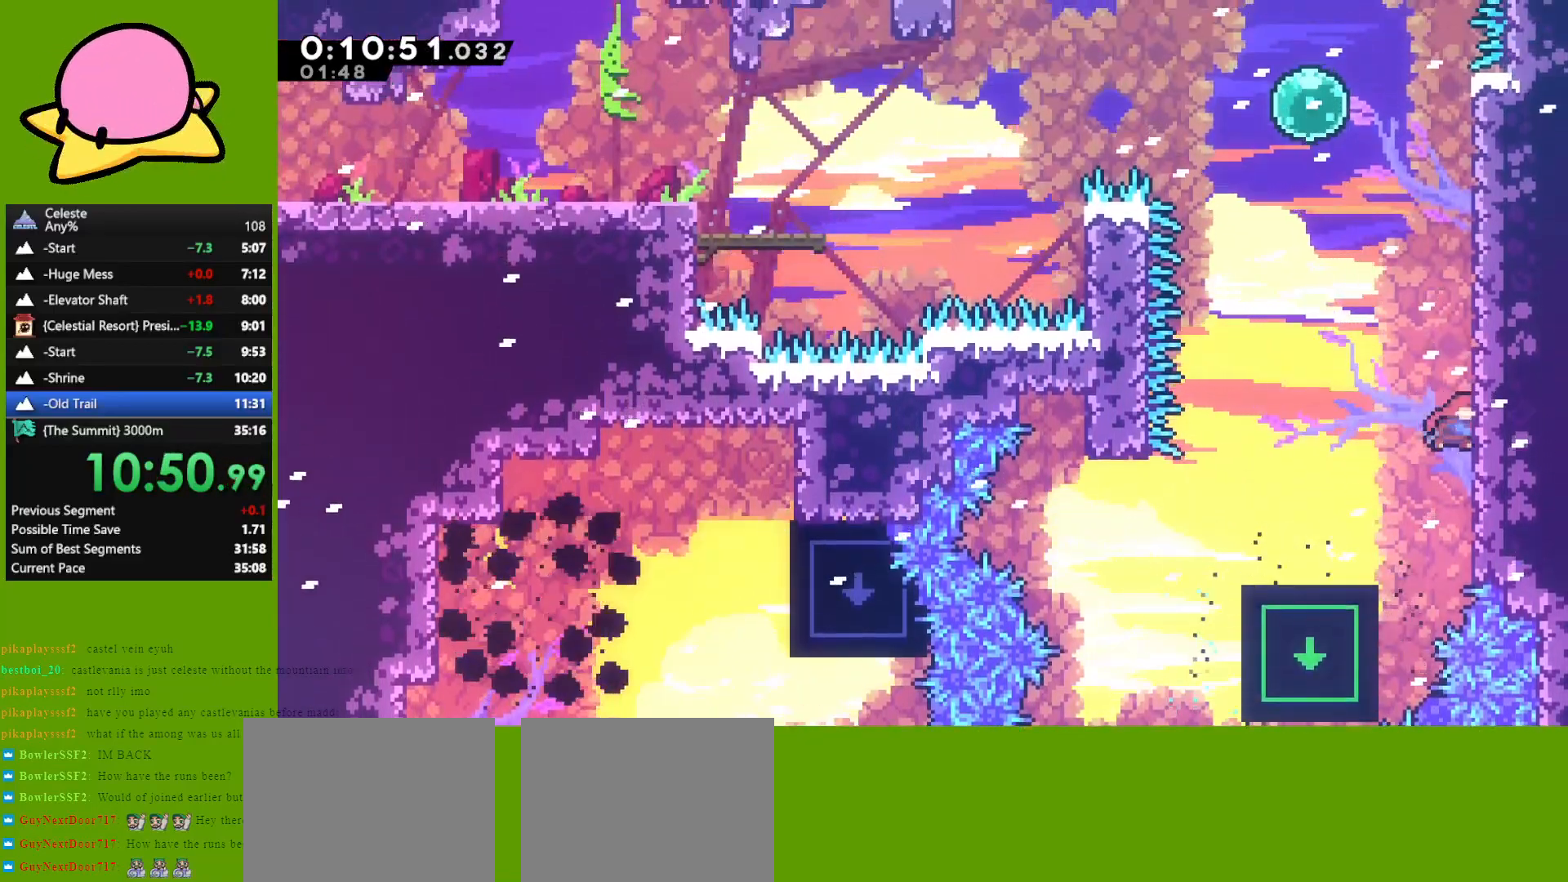
{"keys": ["dash", "left"], "events": [[83, "dash", "up"], [217, "jump", "down"], [317, "left", "down"], [367, "jump", "up"], [367, "up", "up"], [467, "dash", "down"]]}
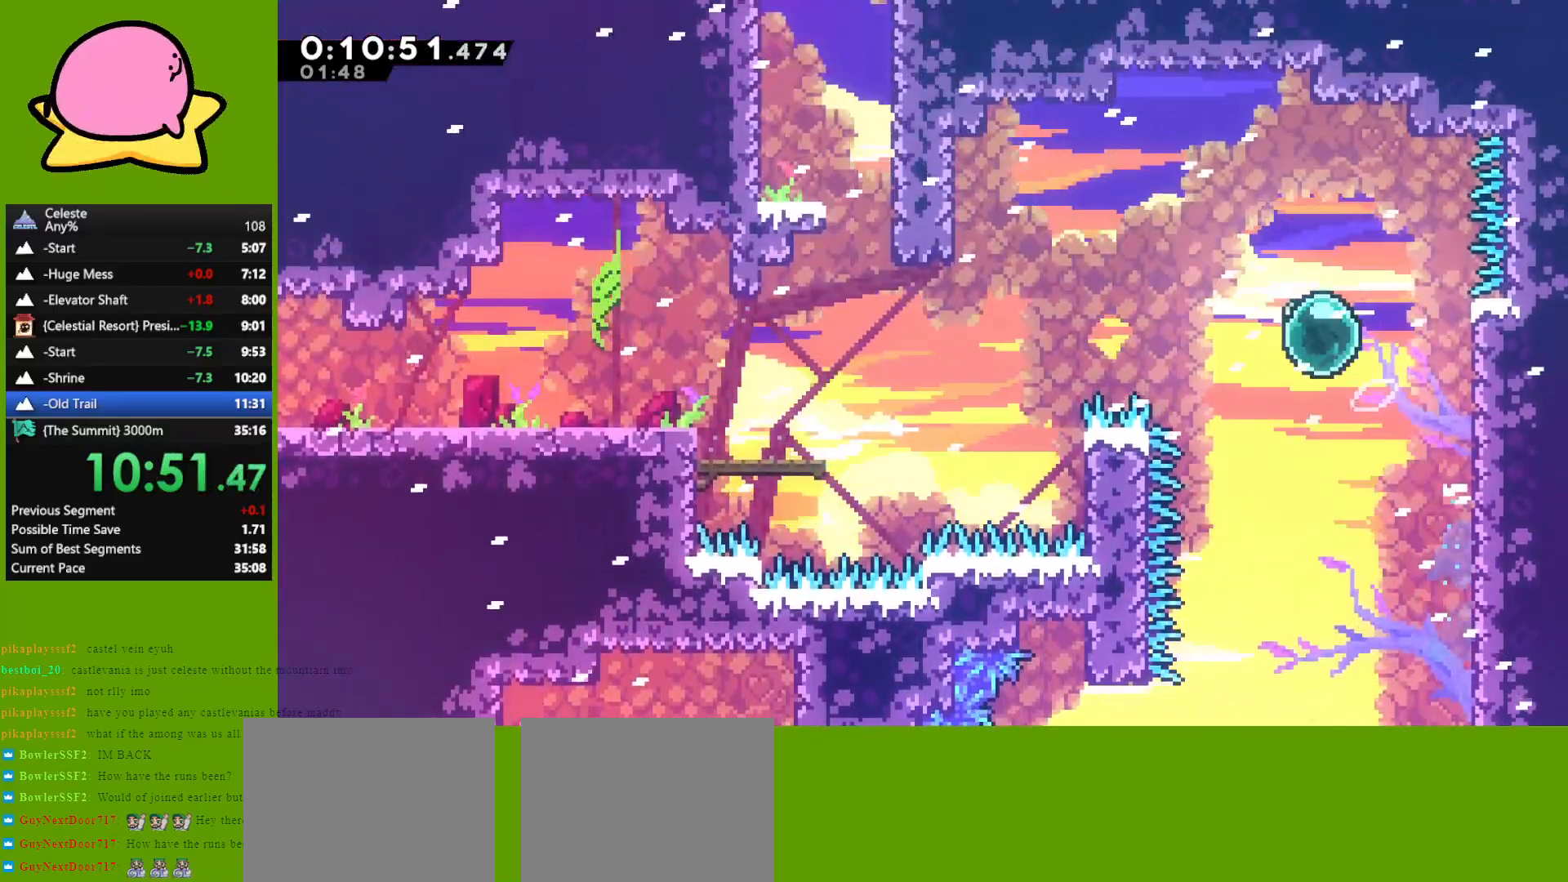
{"keys": ["left"], "events": [[100, "dash", "up"], [333, "dash", "down"], [433, "dash", "up"]]}
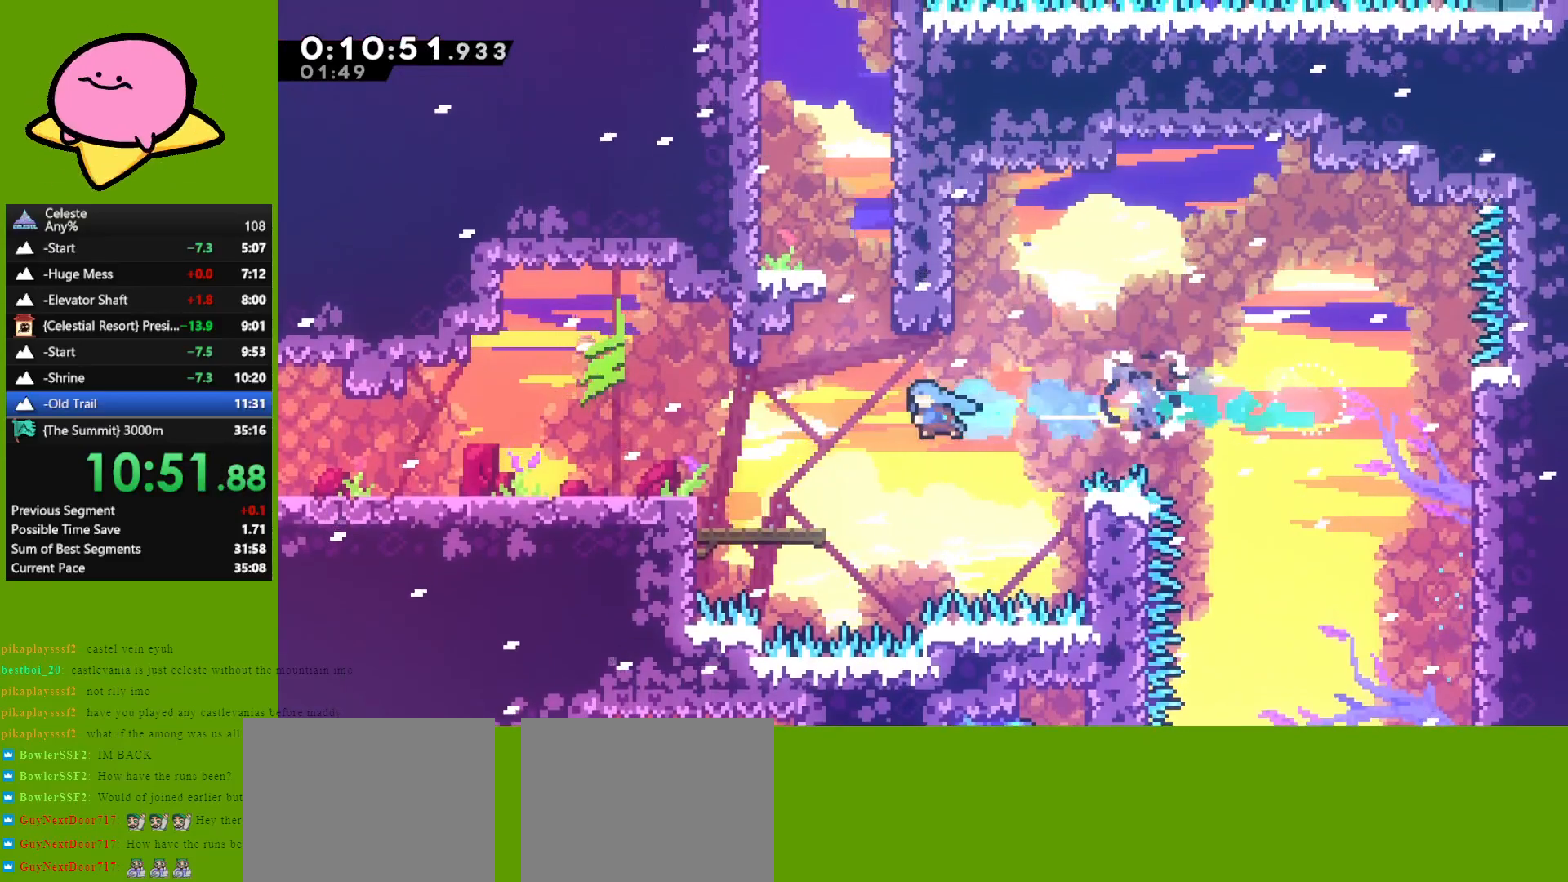
{"keys": ["jump", "right", "up"], "events": [[250, "left", "up"], [350, "jump", "down"], [400, "right", "down"], [400, "up", "down"]]}
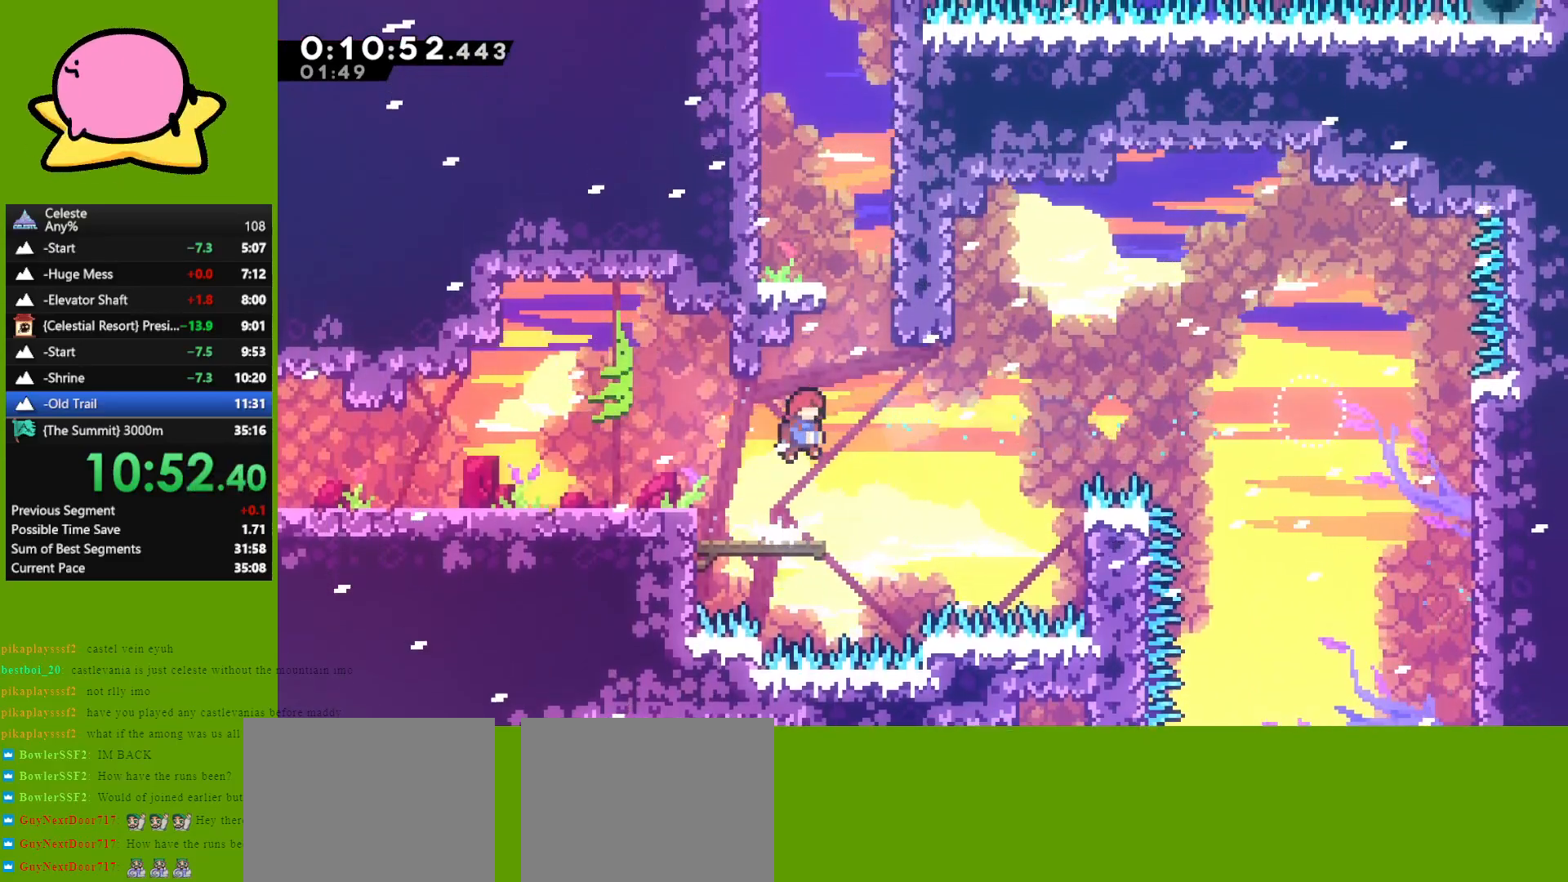
{"keys": ["grab", "jump", "right", "up"], "events": [[33, "jump", "up"], [83, "dash", "down"], [133, "right", "up"], [183, "dash", "up"], [317, "jump", "down"], [317, "right", "down"], [367, "grab", "down"]]}
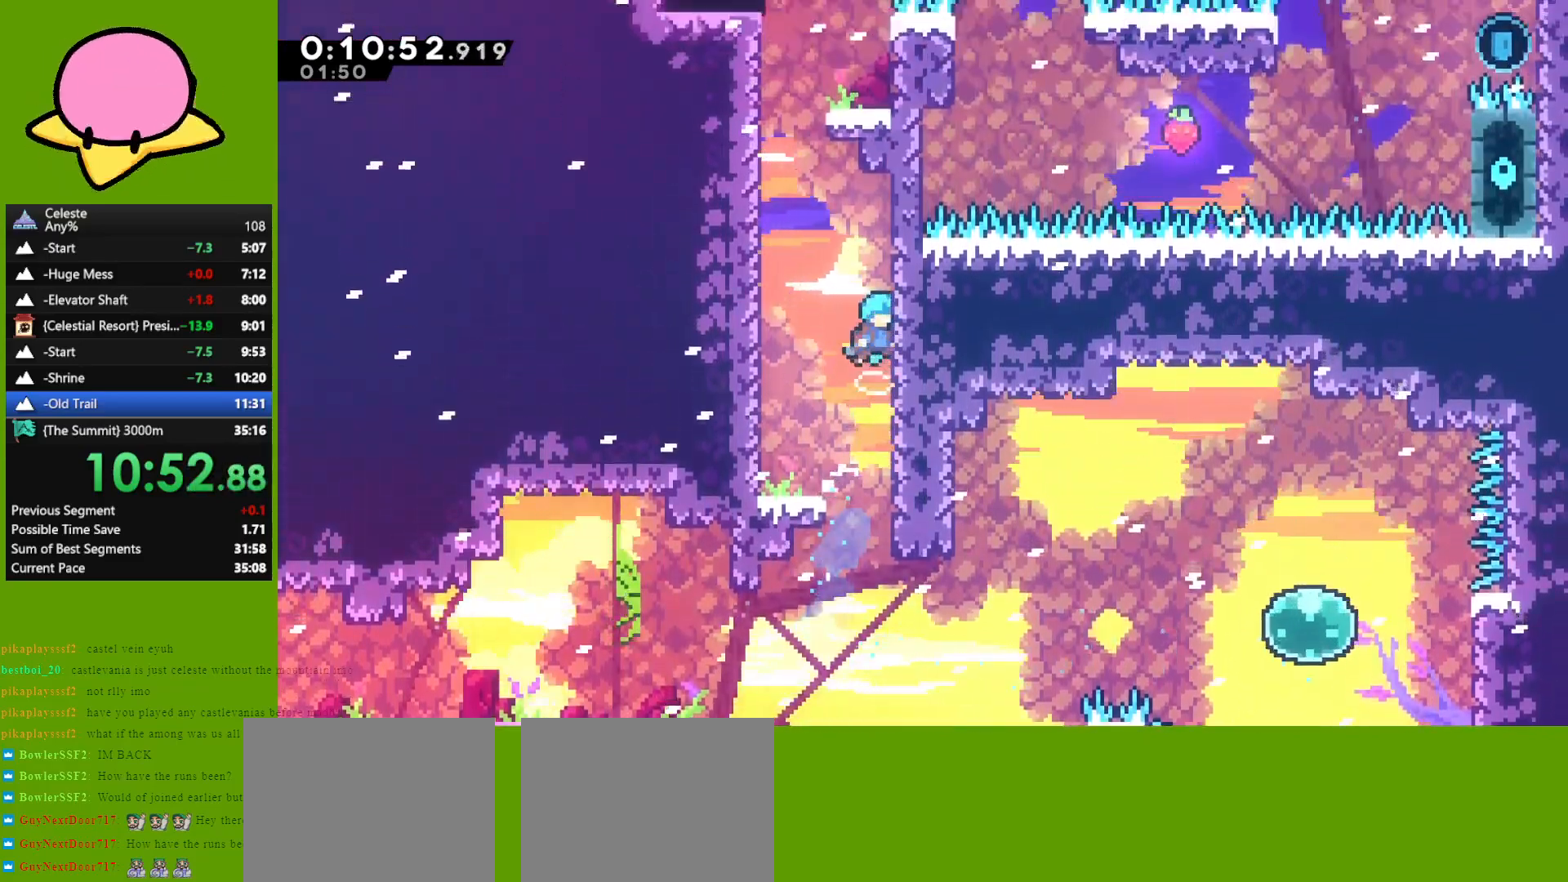
{"keys": ["grab", "left", "up"], "events": [[17, "jump", "up"], [50, "left", "down"], [50, "right", "up"], [100, "jump", "down"], [283, "jump", "up"], [333, "jump", "down"], [483, "jump", "up"]]}
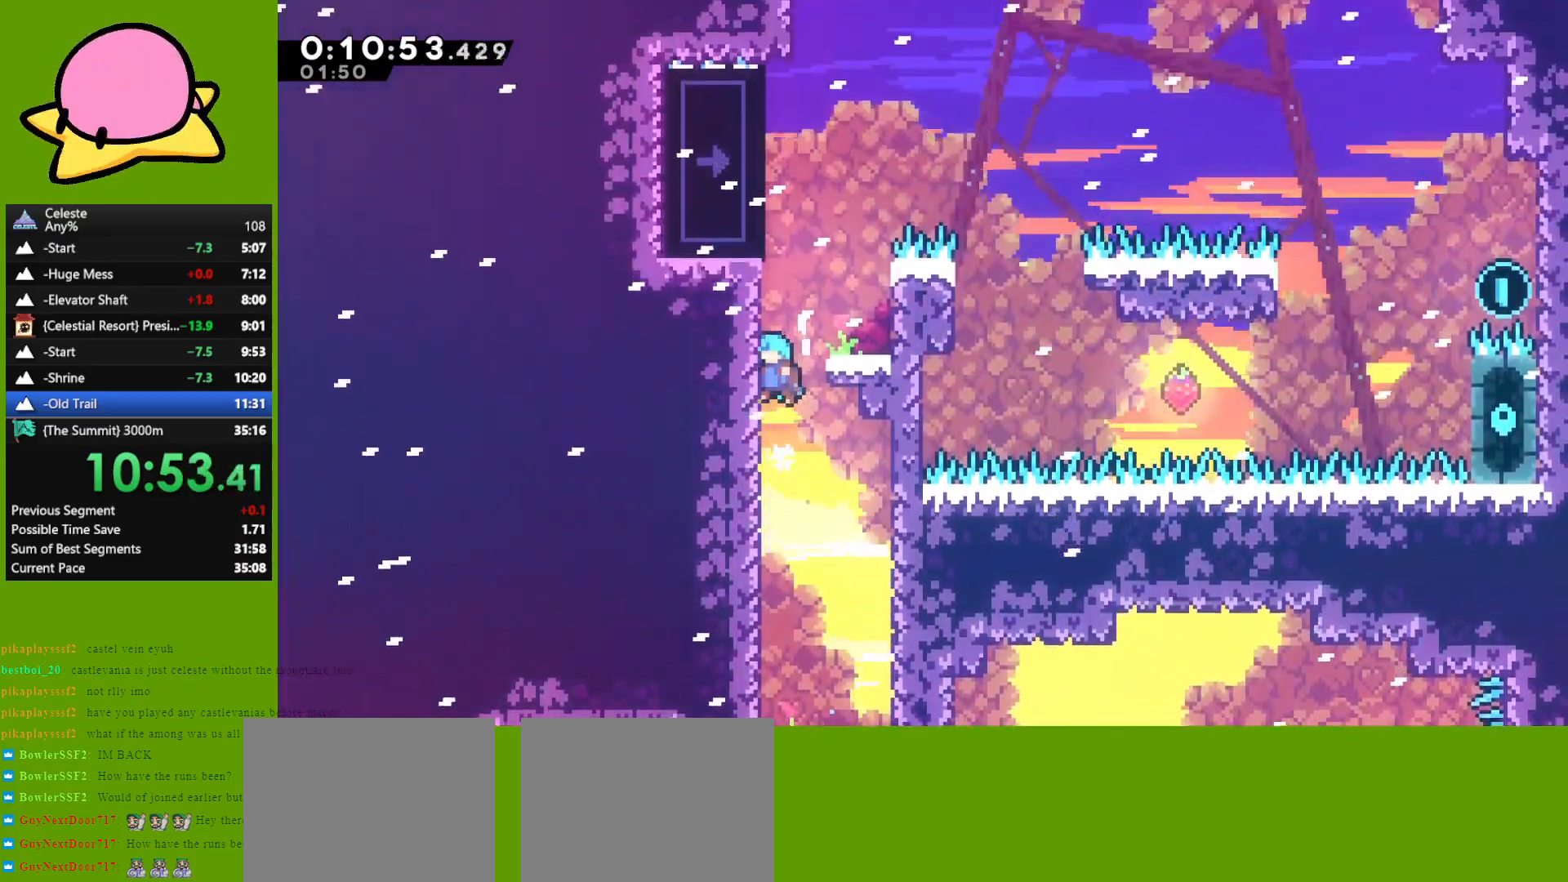
{"keys": ["grab", "jump", "left"], "events": [[83, "jump", "down"], [117, "left", "up"], [117, "right", "down"], [167, "up", "up"], [217, "grab", "up"], [217, "jump", "up"], [267, "right", "up"], [483, "grab", "down"], [483, "jump", "down"], [483, "left", "down"]]}
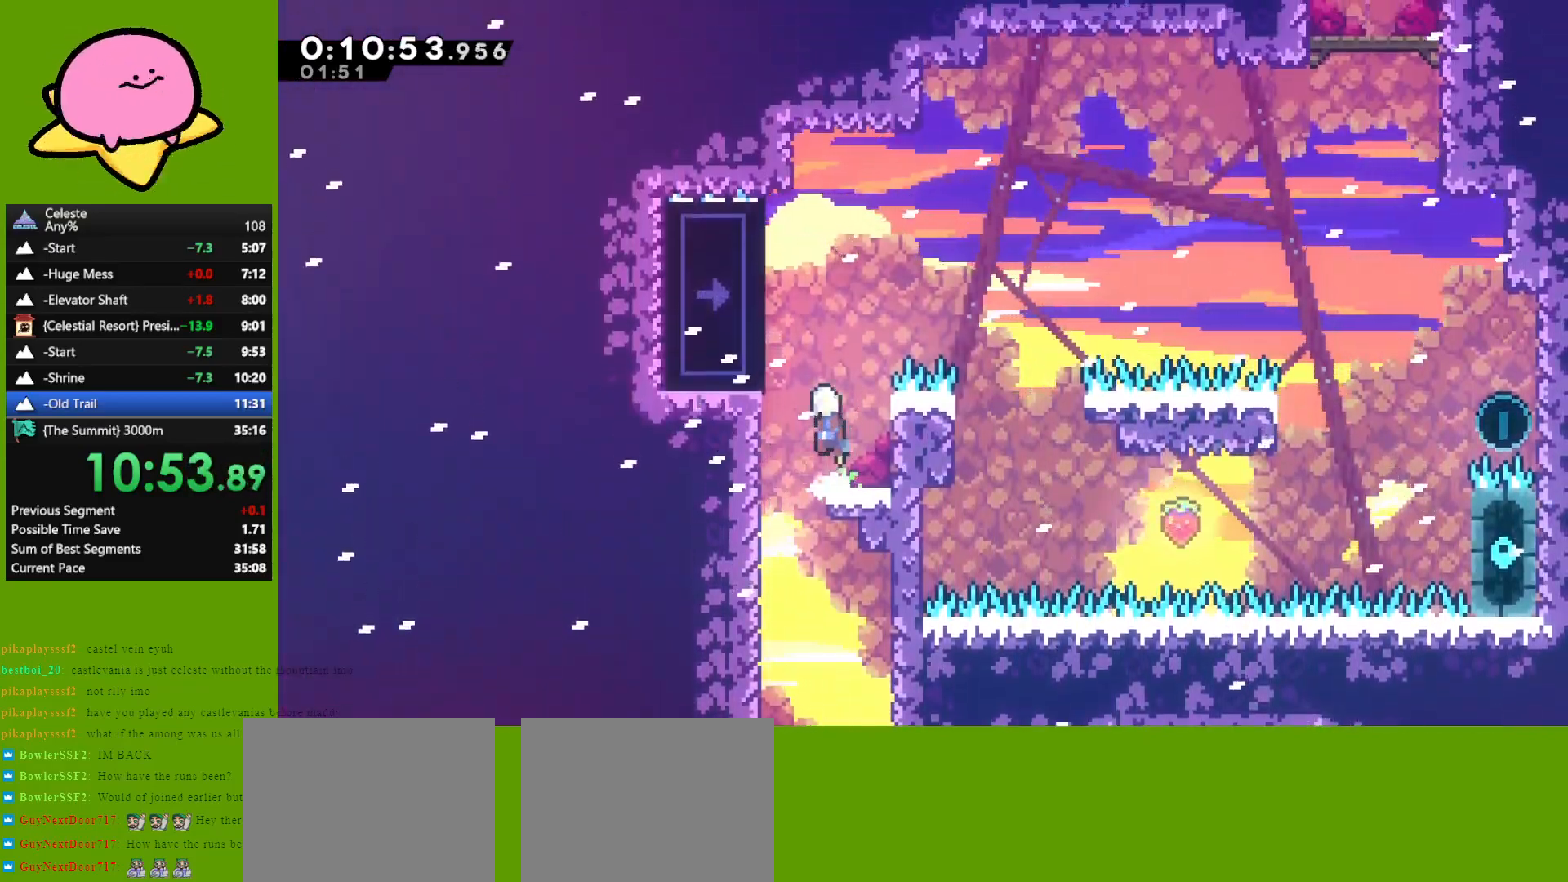
{"keys": ["grab", "up"], "events": [[33, "up", "down"], [233, "jump", "up"], [233, "left", "up"]]}
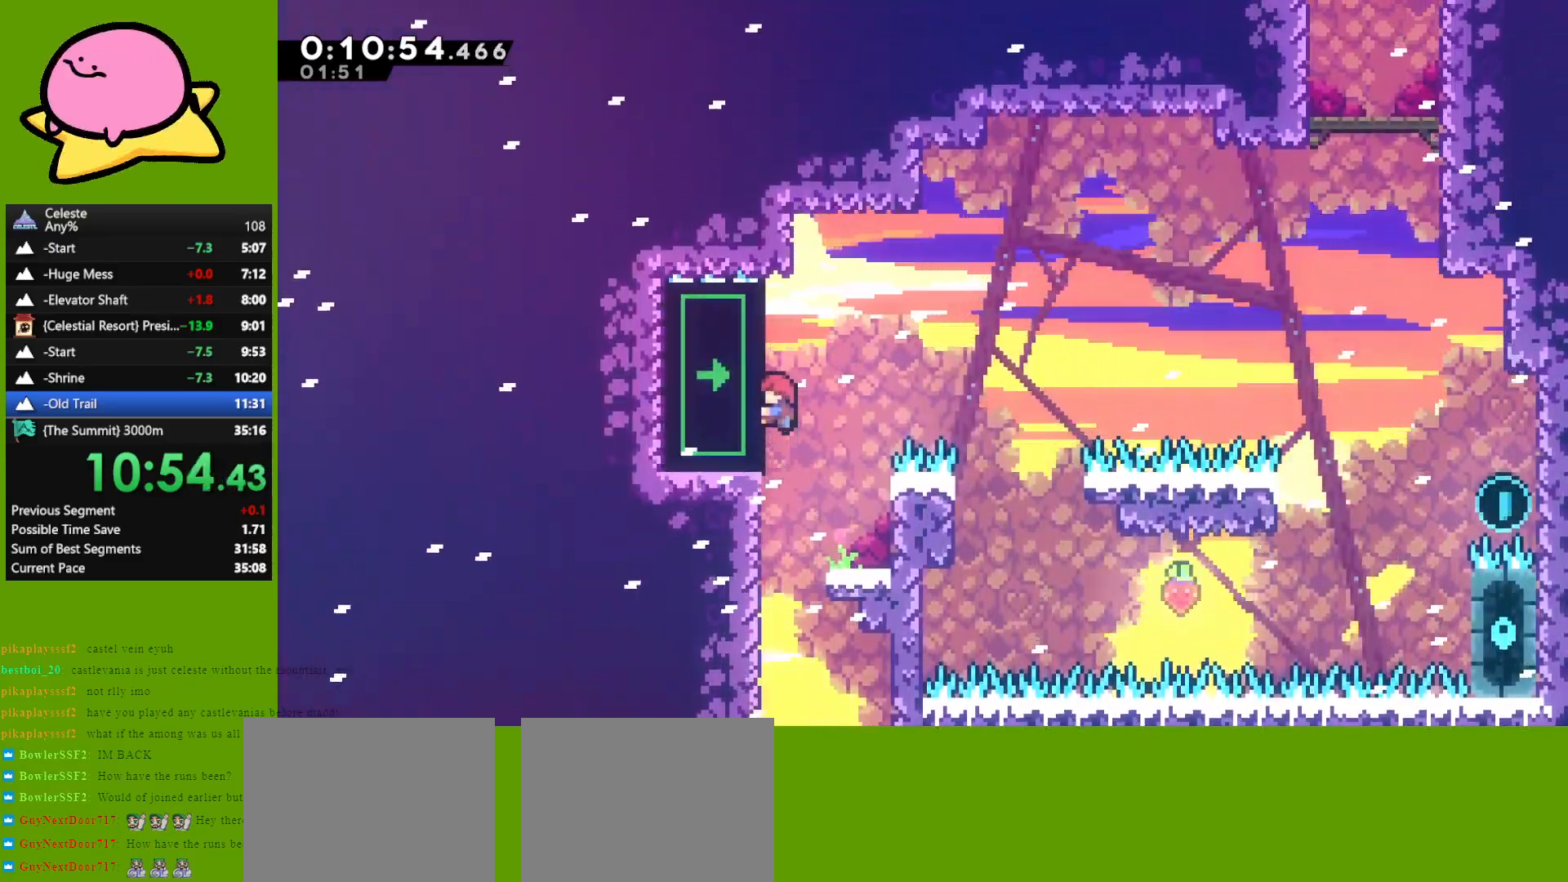
{"keys": ["grab", "right"], "events": [[483, "right", "down"], [483, "up", "up"]]}
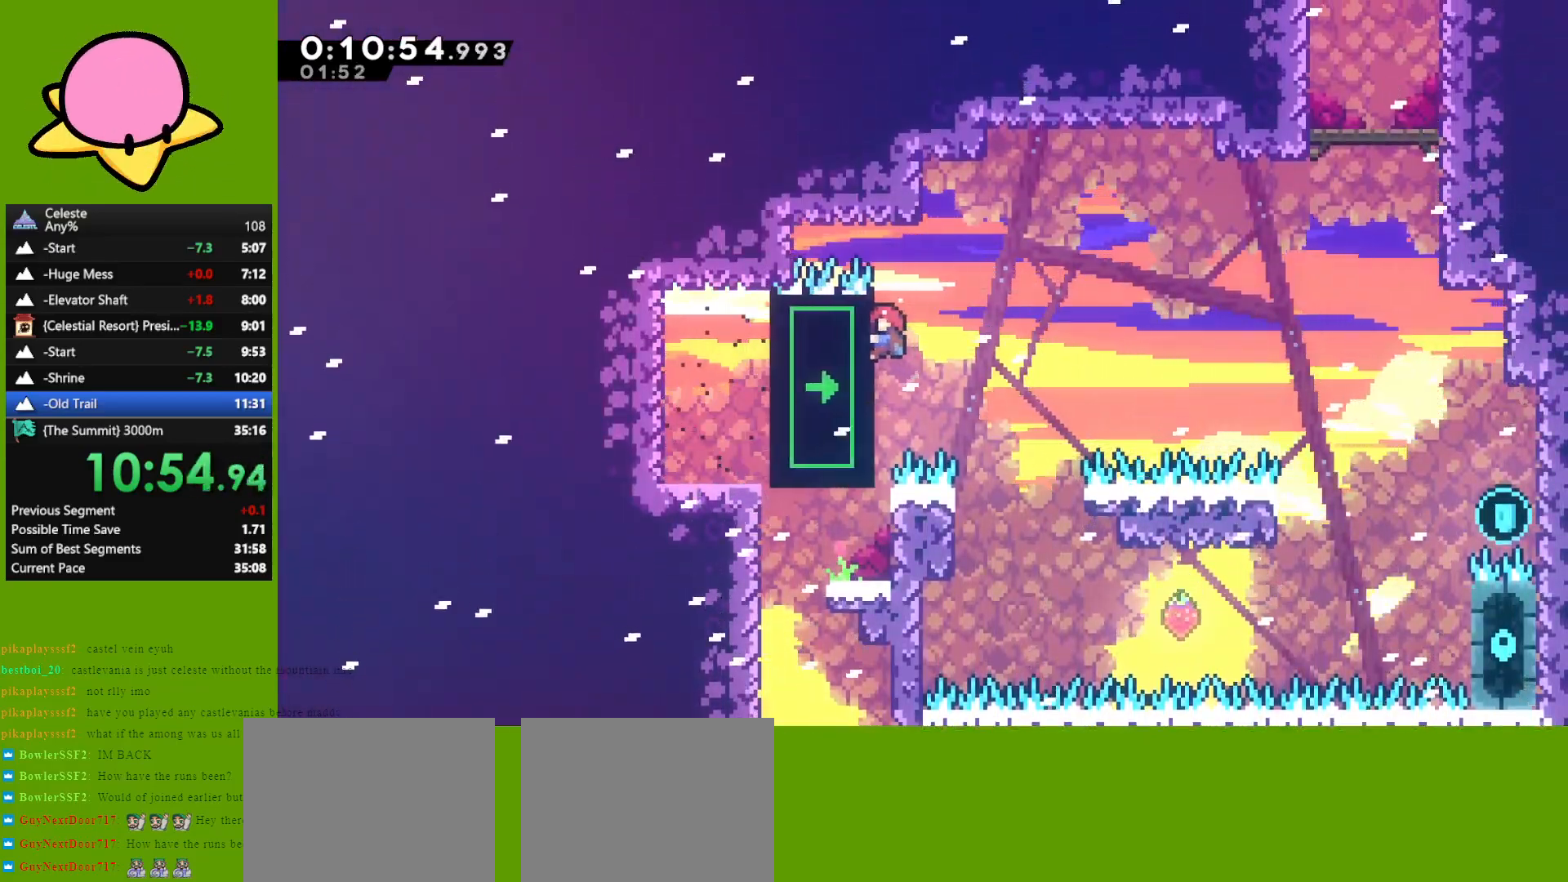
{"keys": ["grab", "jump", "right"], "events": [[500, "jump", "down"]]}
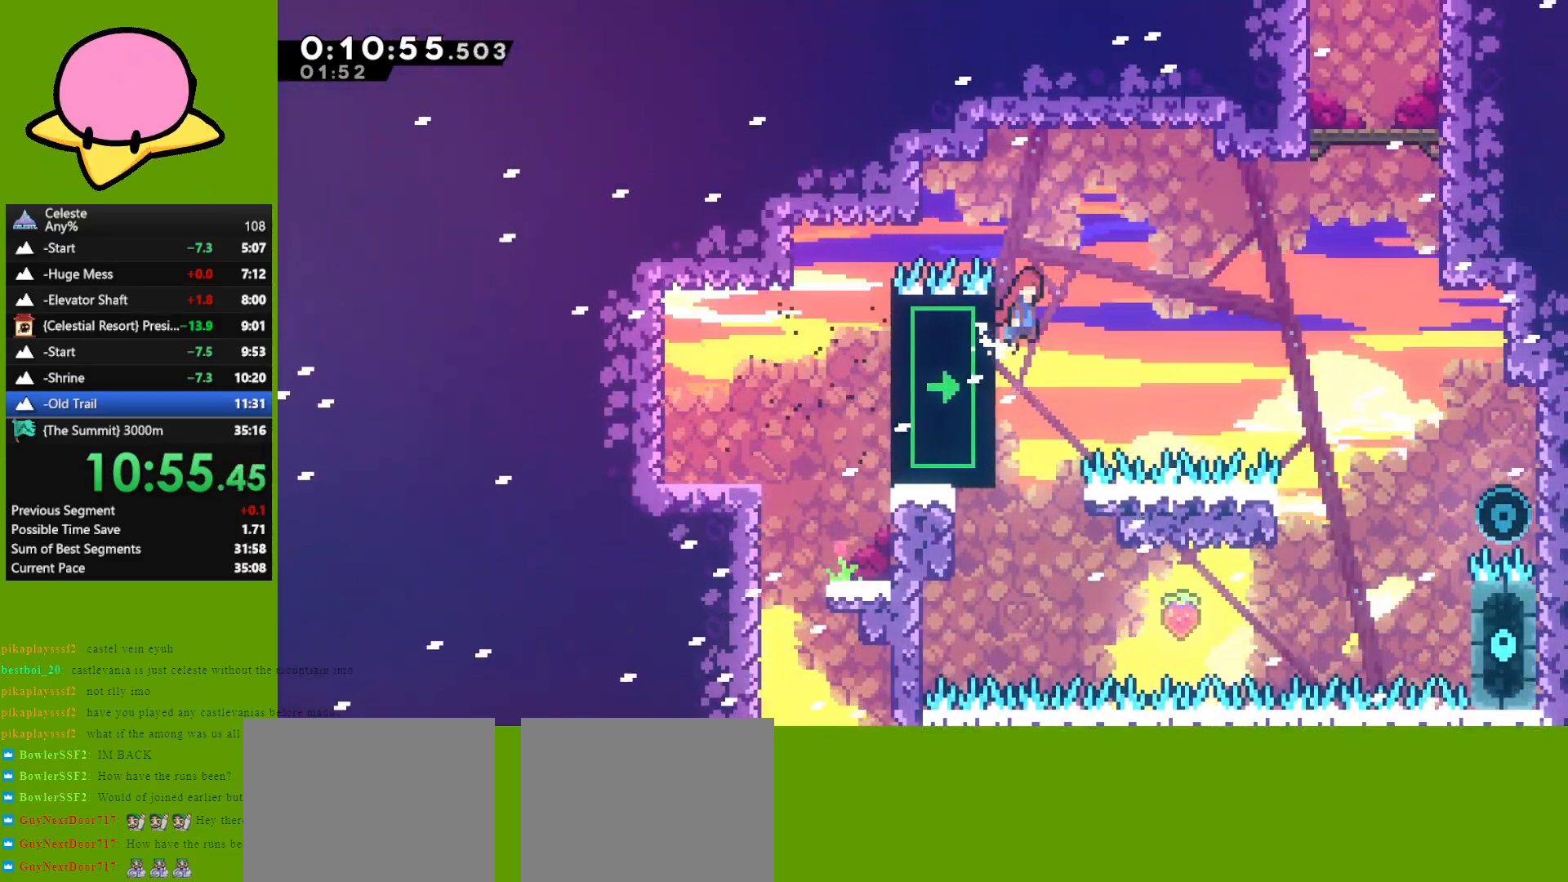
{"keys": ["dash", "grab", "right", "up"], "events": [[367, "jump", "up"], [417, "up", "down"], [450, "dash", "down"]]}
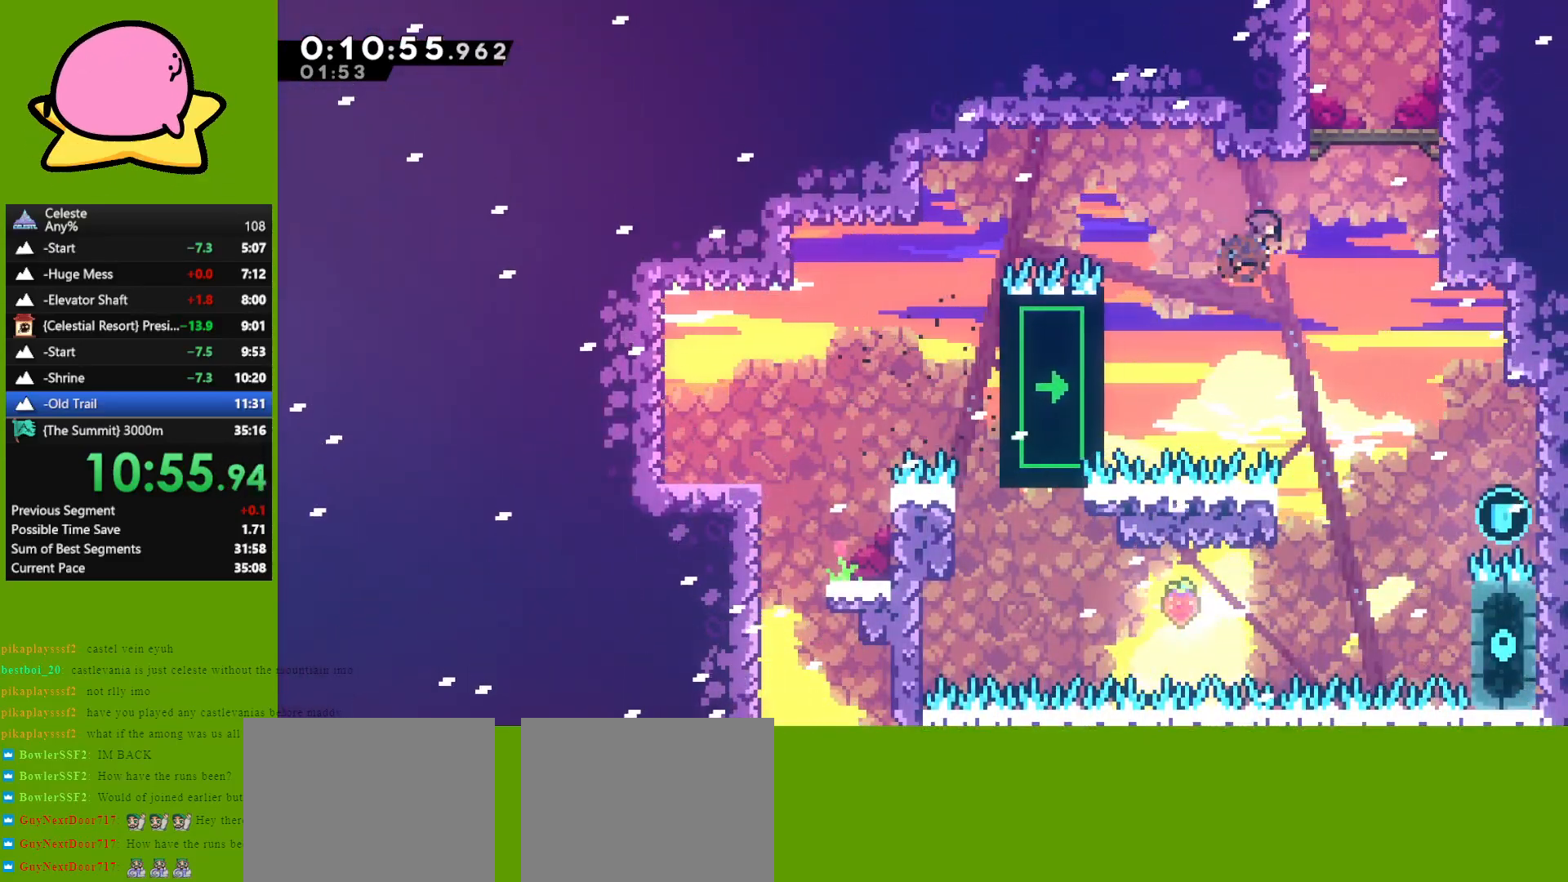
{"keys": ["grab", "right", "up"], "events": [[100, "dash", "up"], [333, "jump", "down"], [483, "jump", "up"]]}
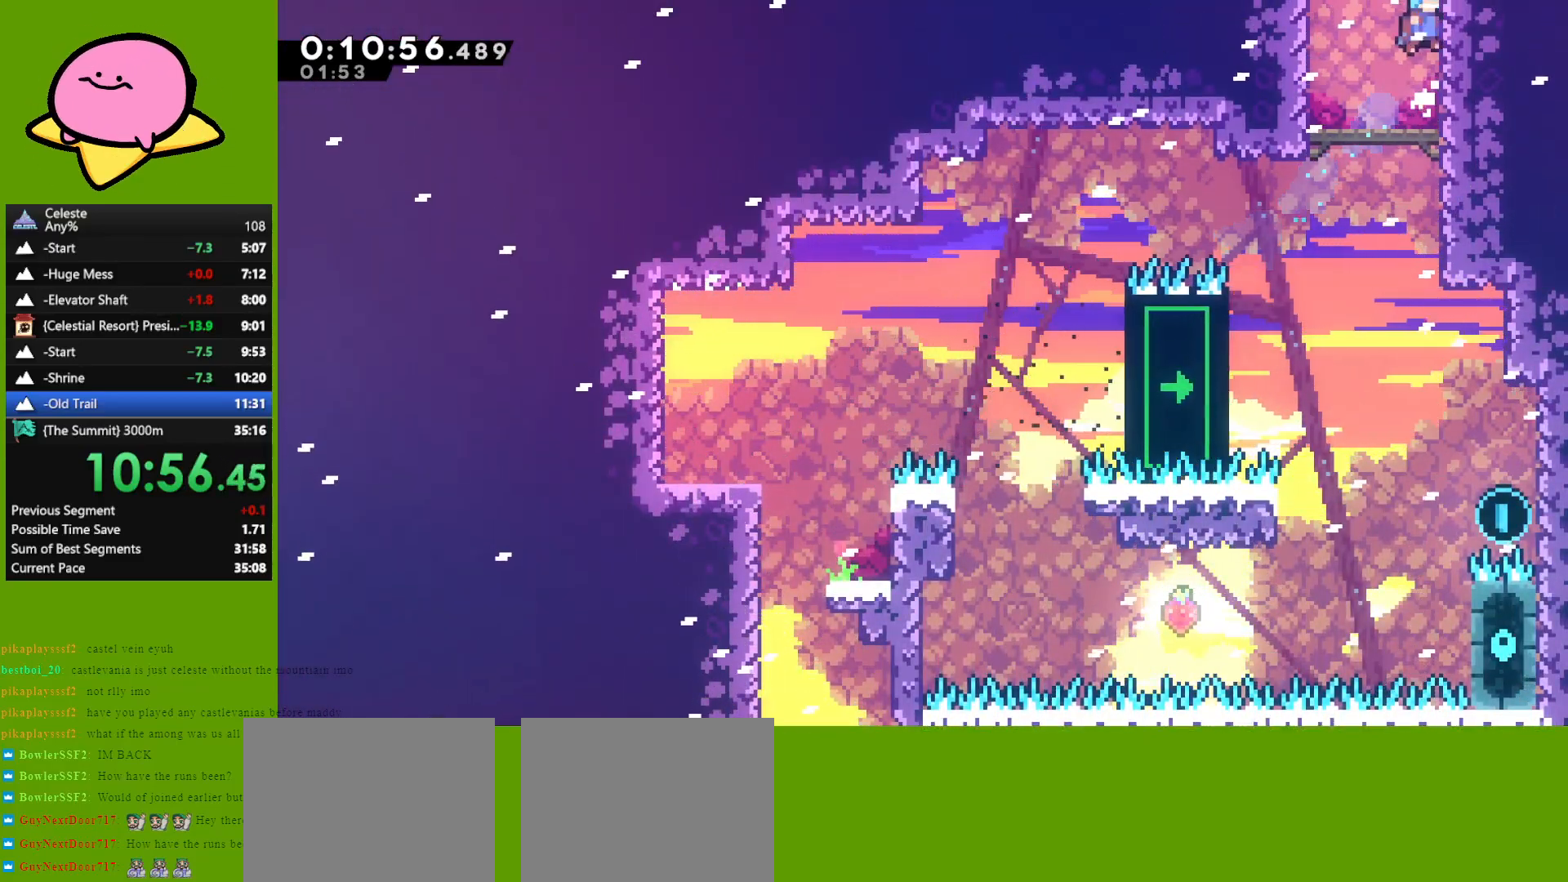
{"keys": ["left"], "events": [[67, "jump", "down"], [167, "right", "up"], [217, "grab", "up"], [217, "jump", "up"], [217, "up", "up"], [350, "left", "down"]]}
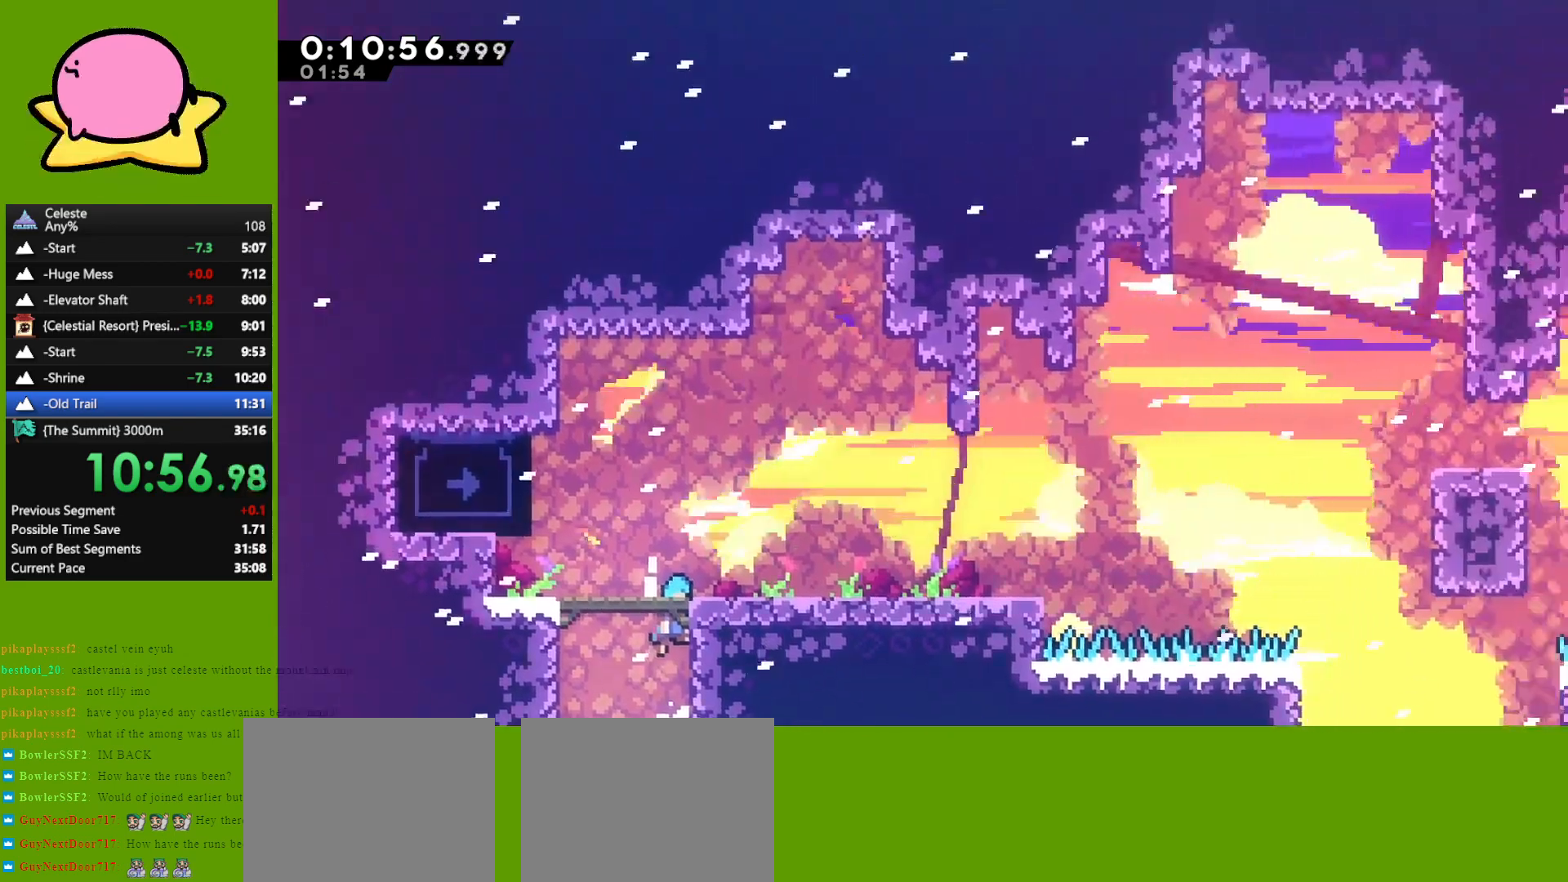
{"keys": ["left"], "events": []}
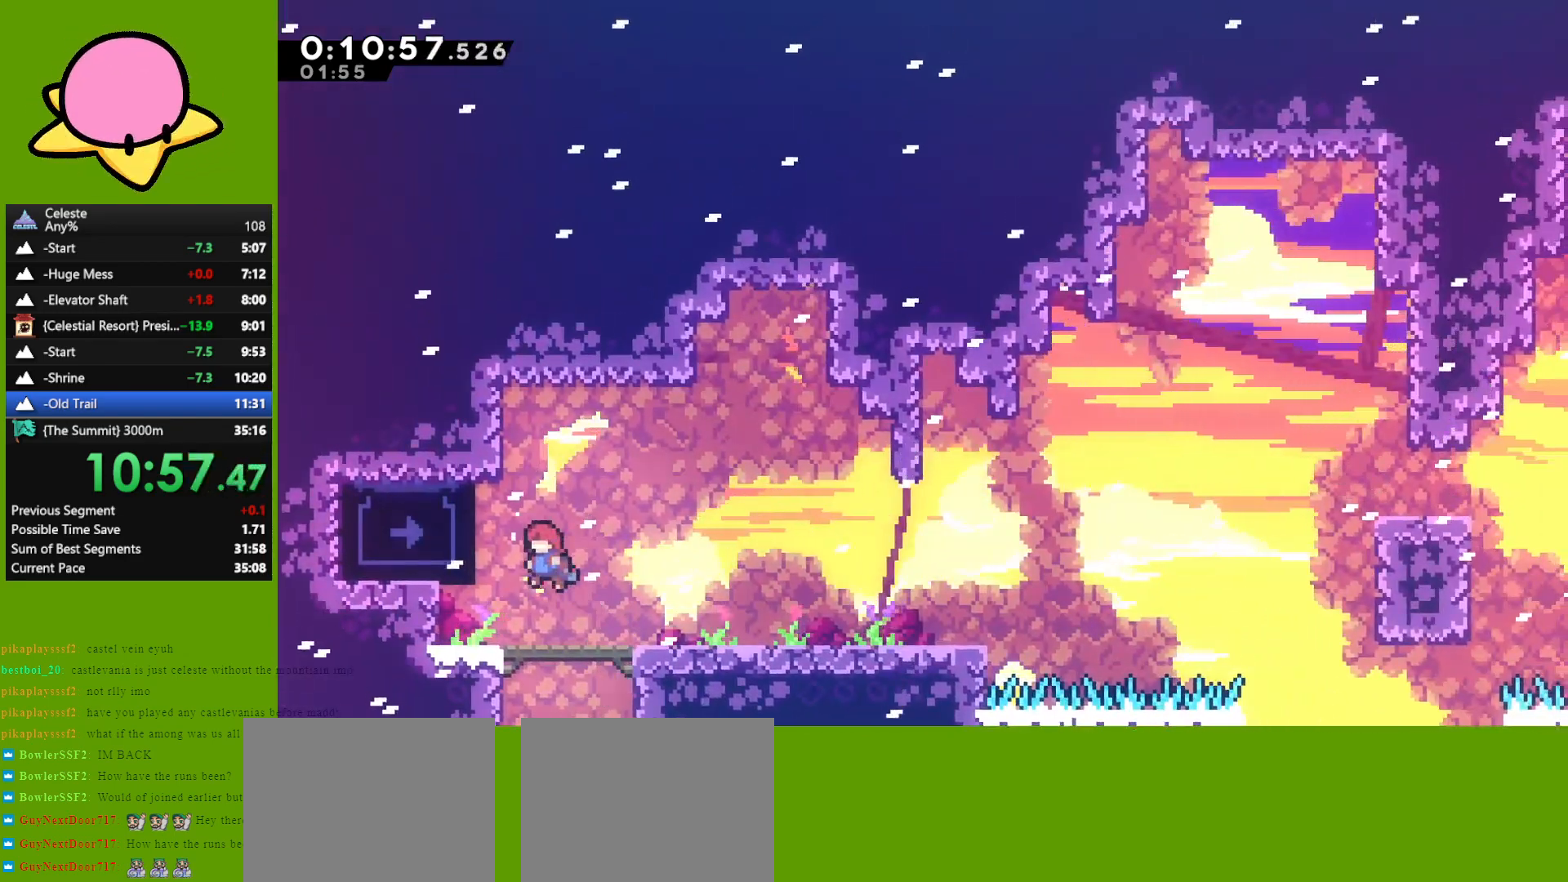
{"keys": ["down", "right"], "events": [[150, "grab", "down"], [250, "left", "up"], [250, "right", "down"], [283, "grab", "up"], [467, "down", "down"]]}